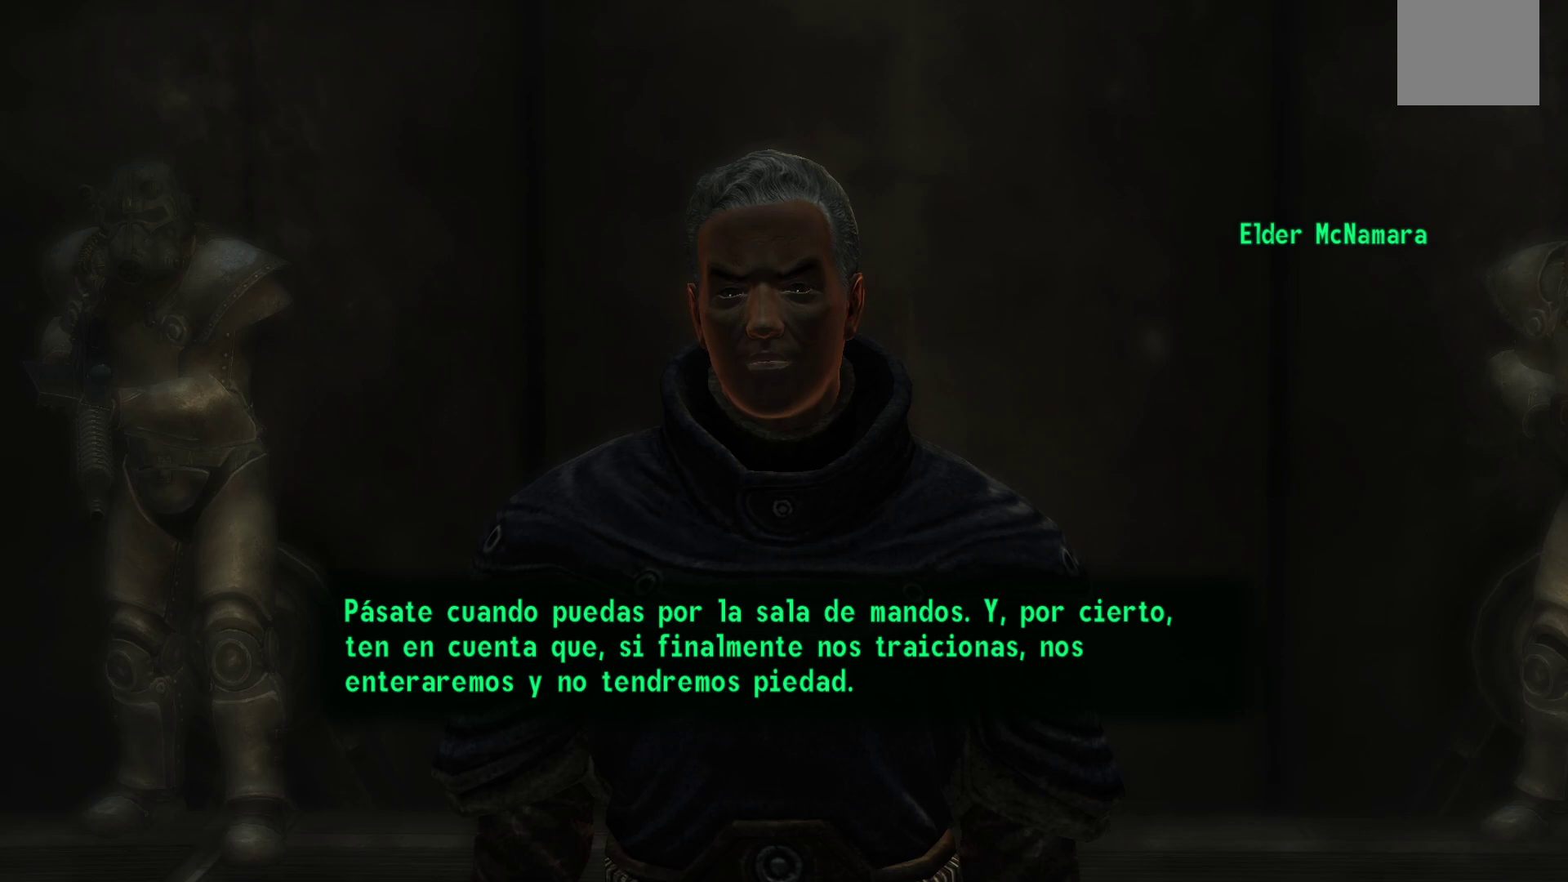
Gameplay with a controller (Xbox layout); each line is a JSON object with the inputs held at the frame after it. "events" lists button and stick changes between this image and that frame as [ms after this image, input, new state], when the widget could be followed in between.
{"buttons": ["A"], "left_stick": "center", "right_stick": "center", "events": [[433, "A", "down"]]}
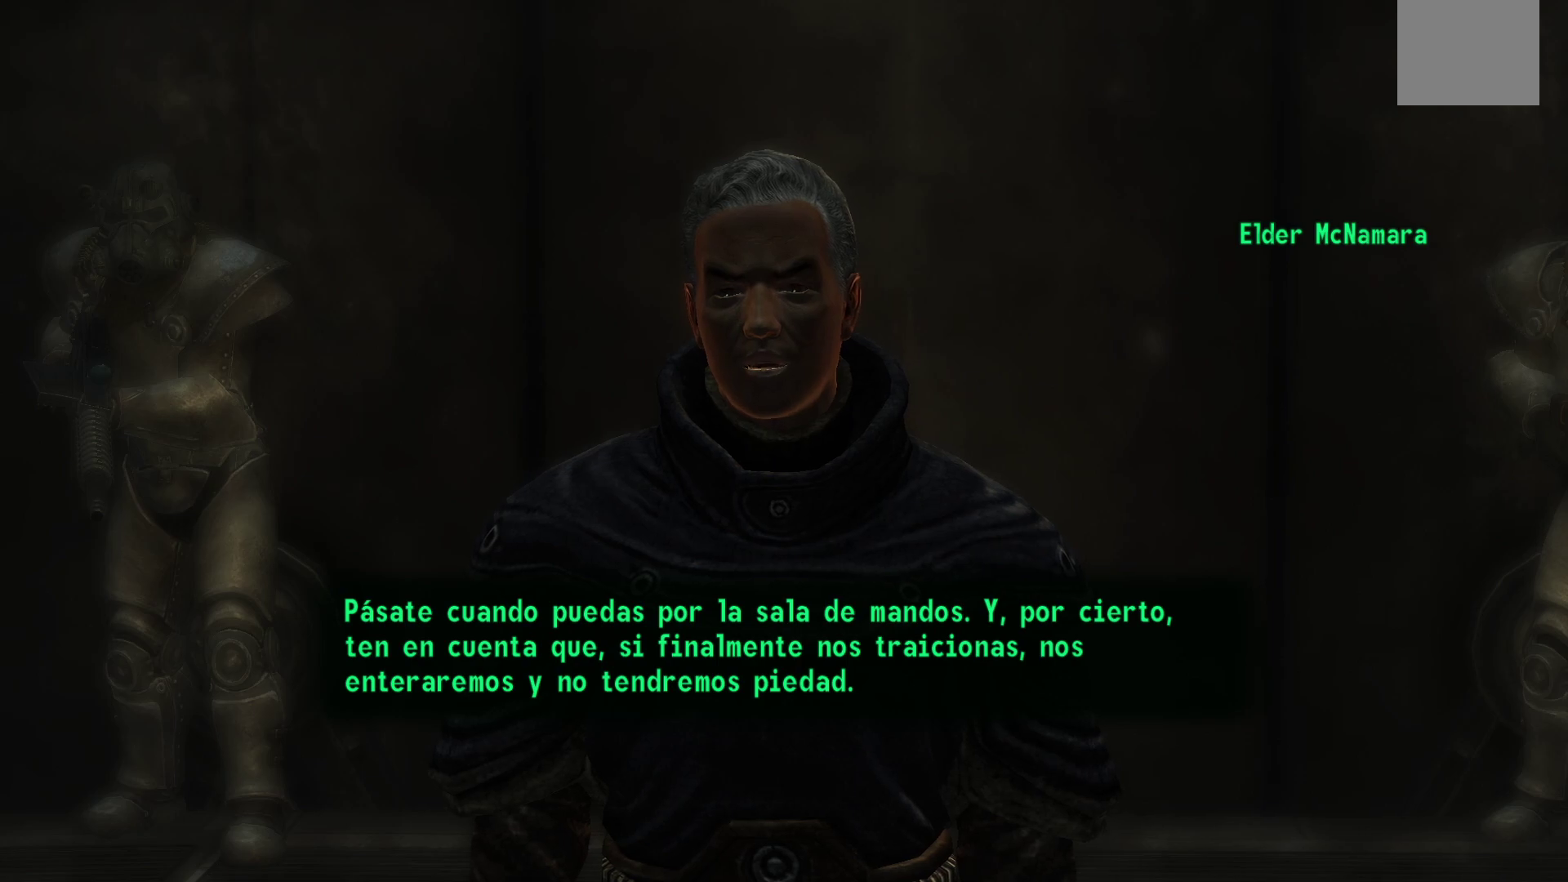
{"buttons": [], "left_stick": "center", "right_stick": "center", "events": [[100, "A", "up"]]}
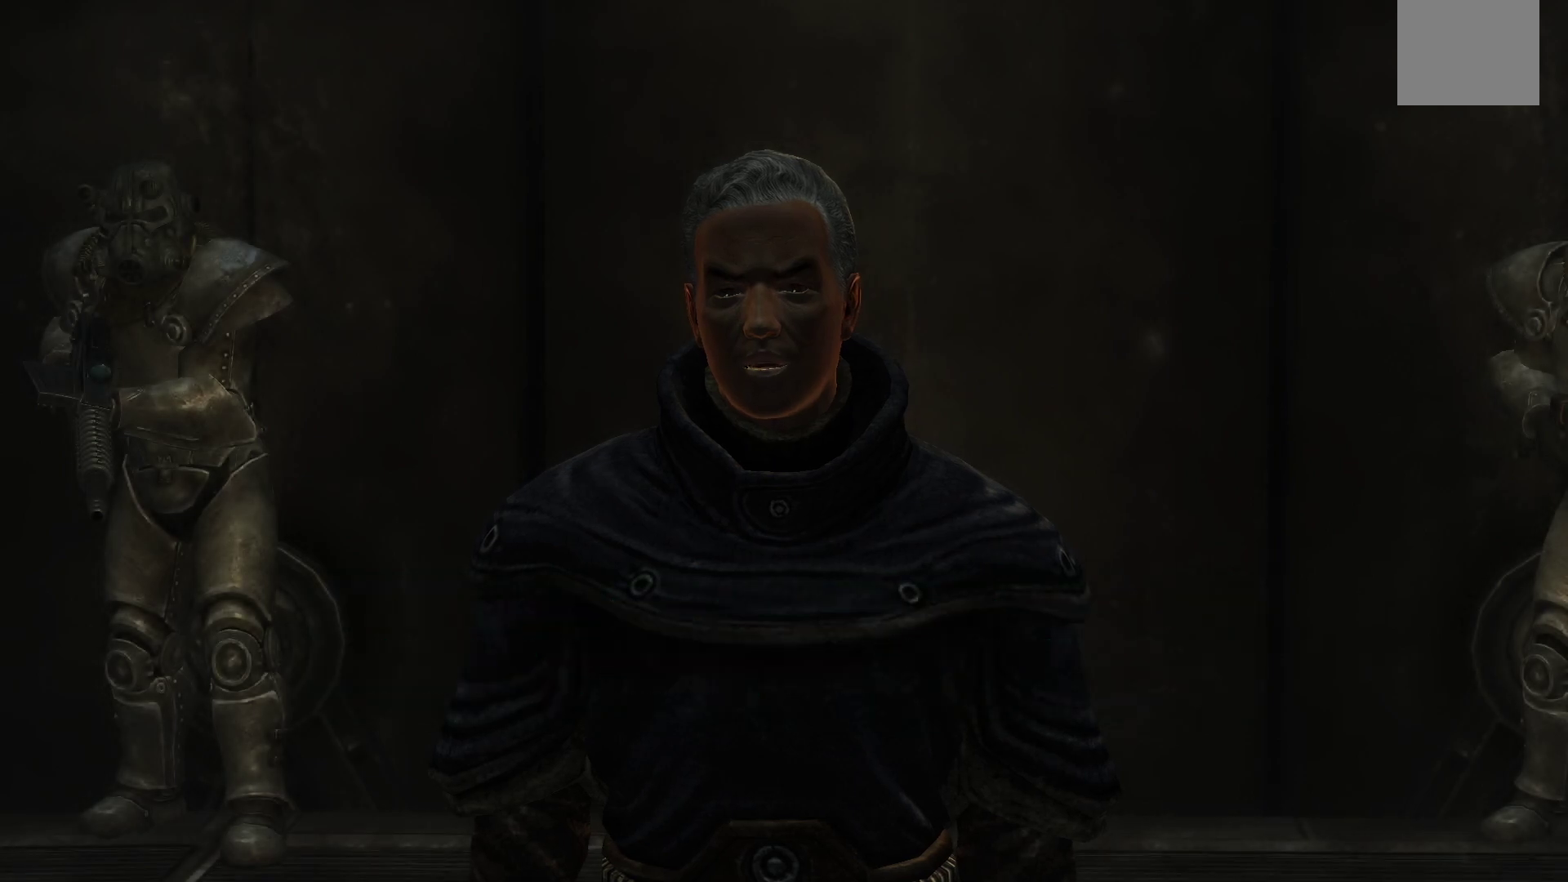
{"buttons": [], "left_stick": "center", "right_stick": "center", "events": []}
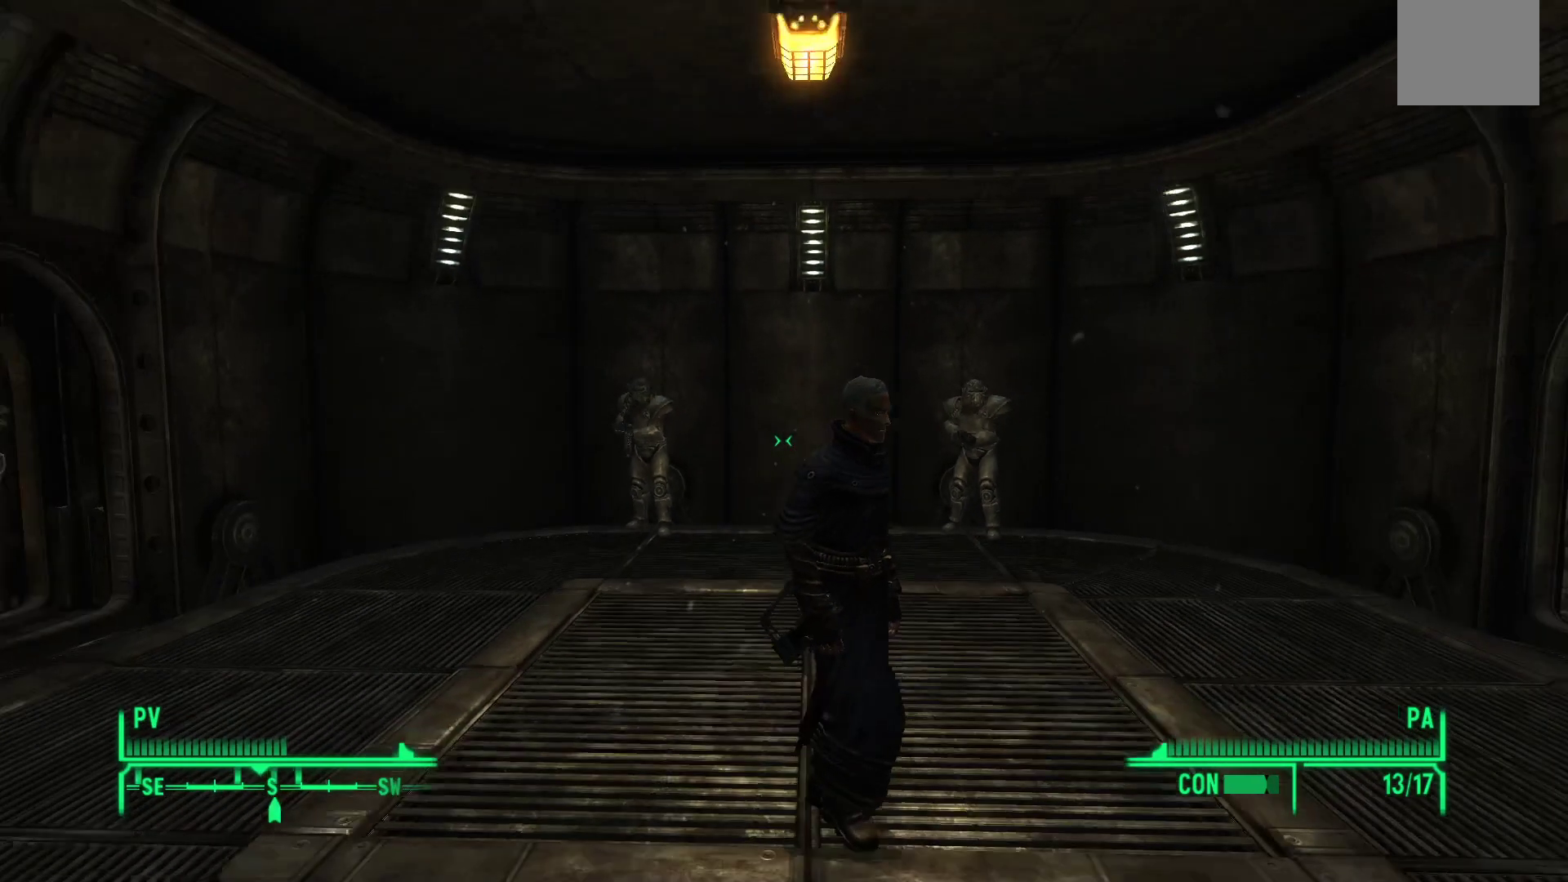
{"buttons": [], "left_stick": "center", "right_stick": "center", "events": []}
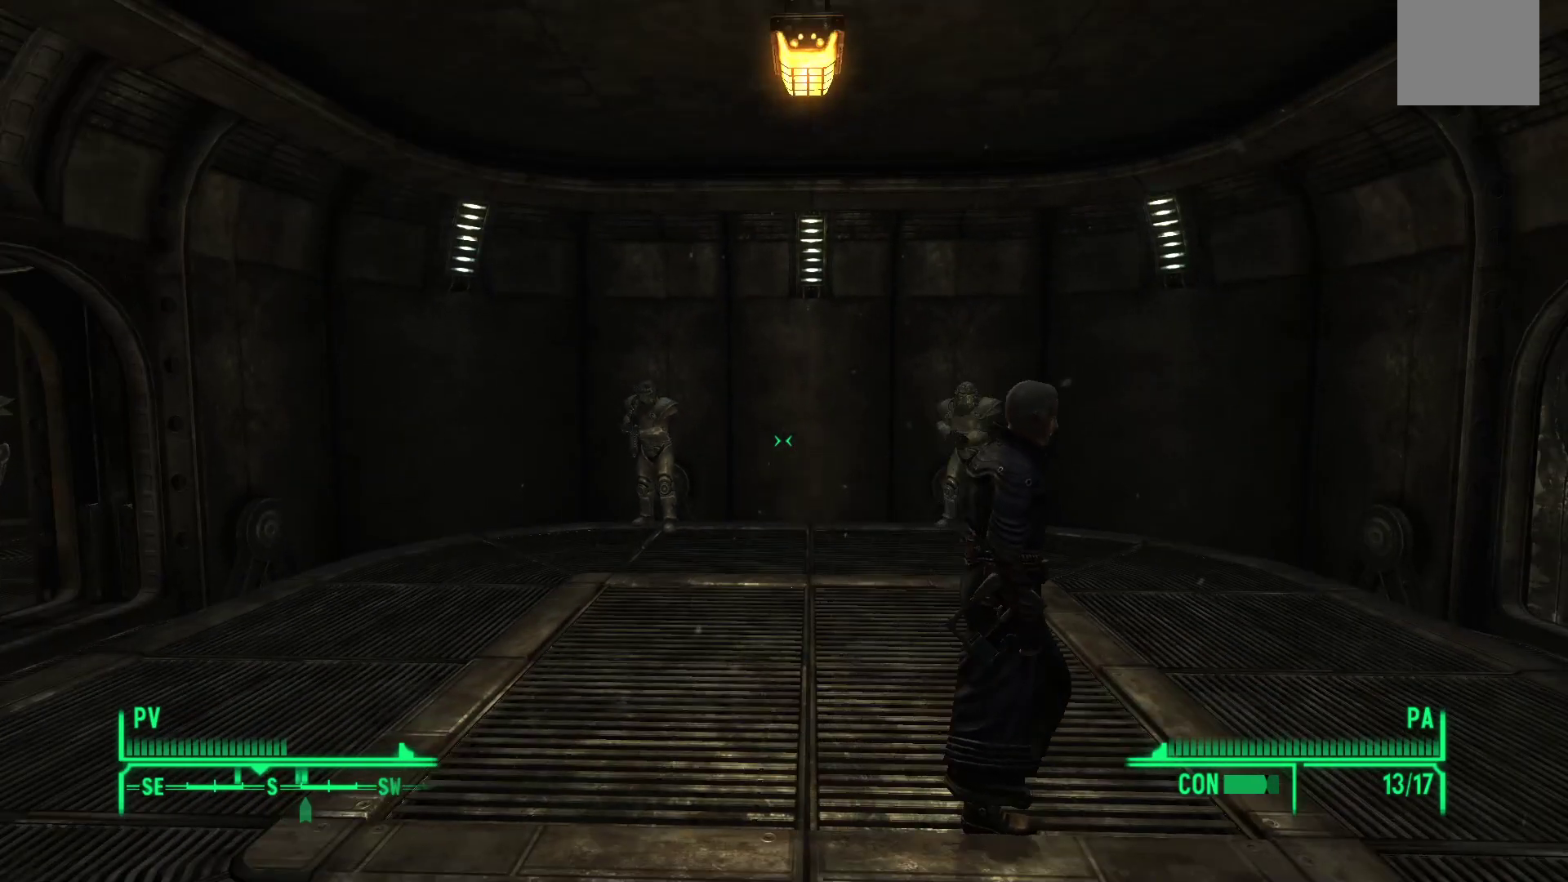
{"buttons": [], "left_stick": "center", "right_stick": "center", "events": []}
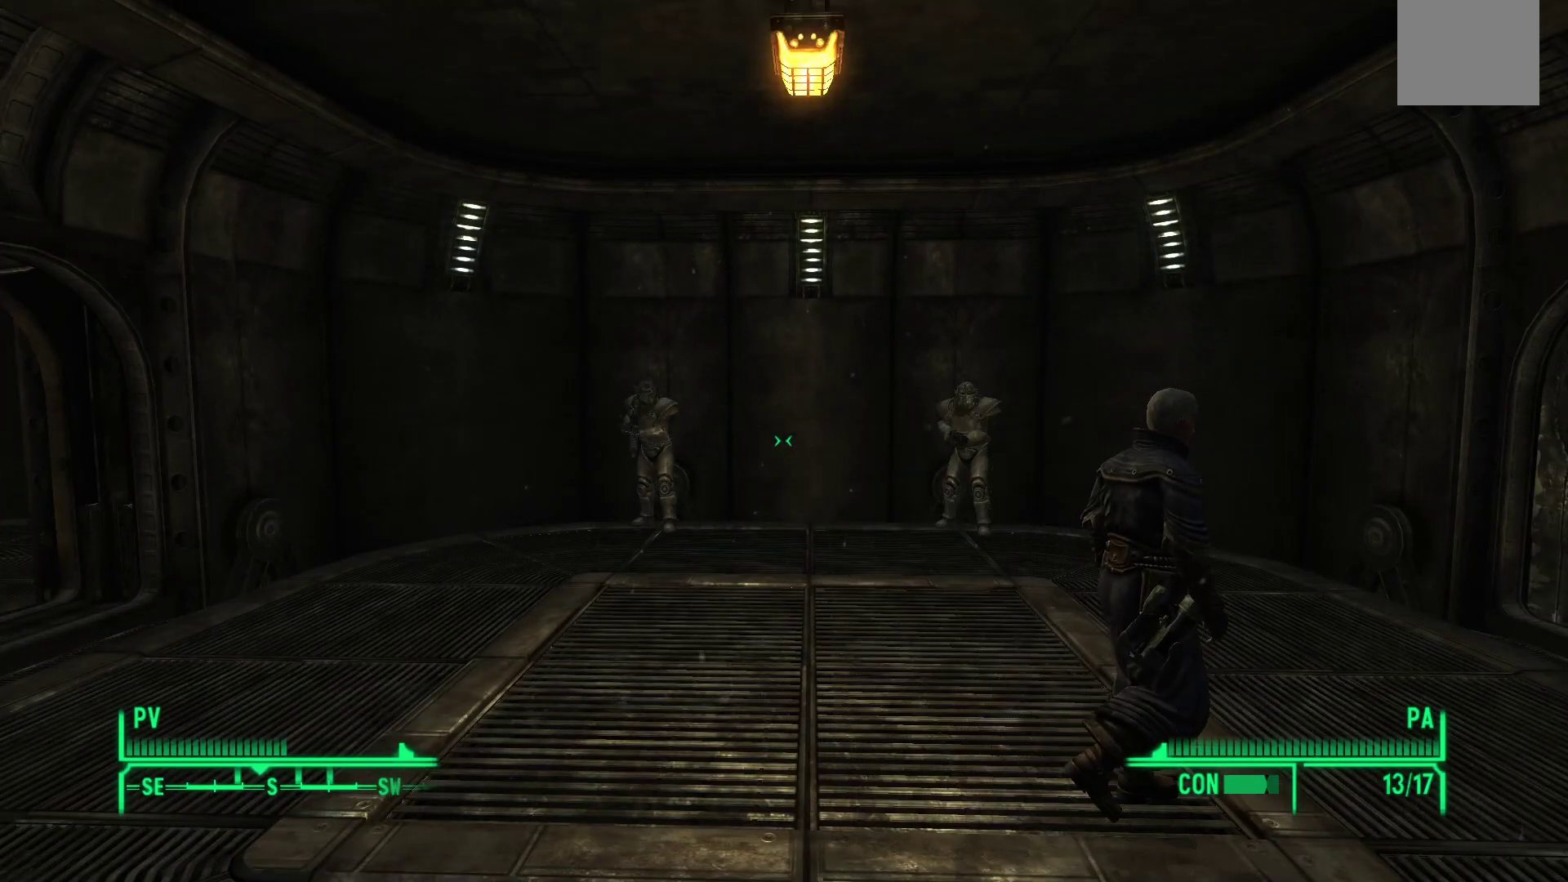
{"buttons": [], "left_stick": "center", "right_stick": "center", "events": []}
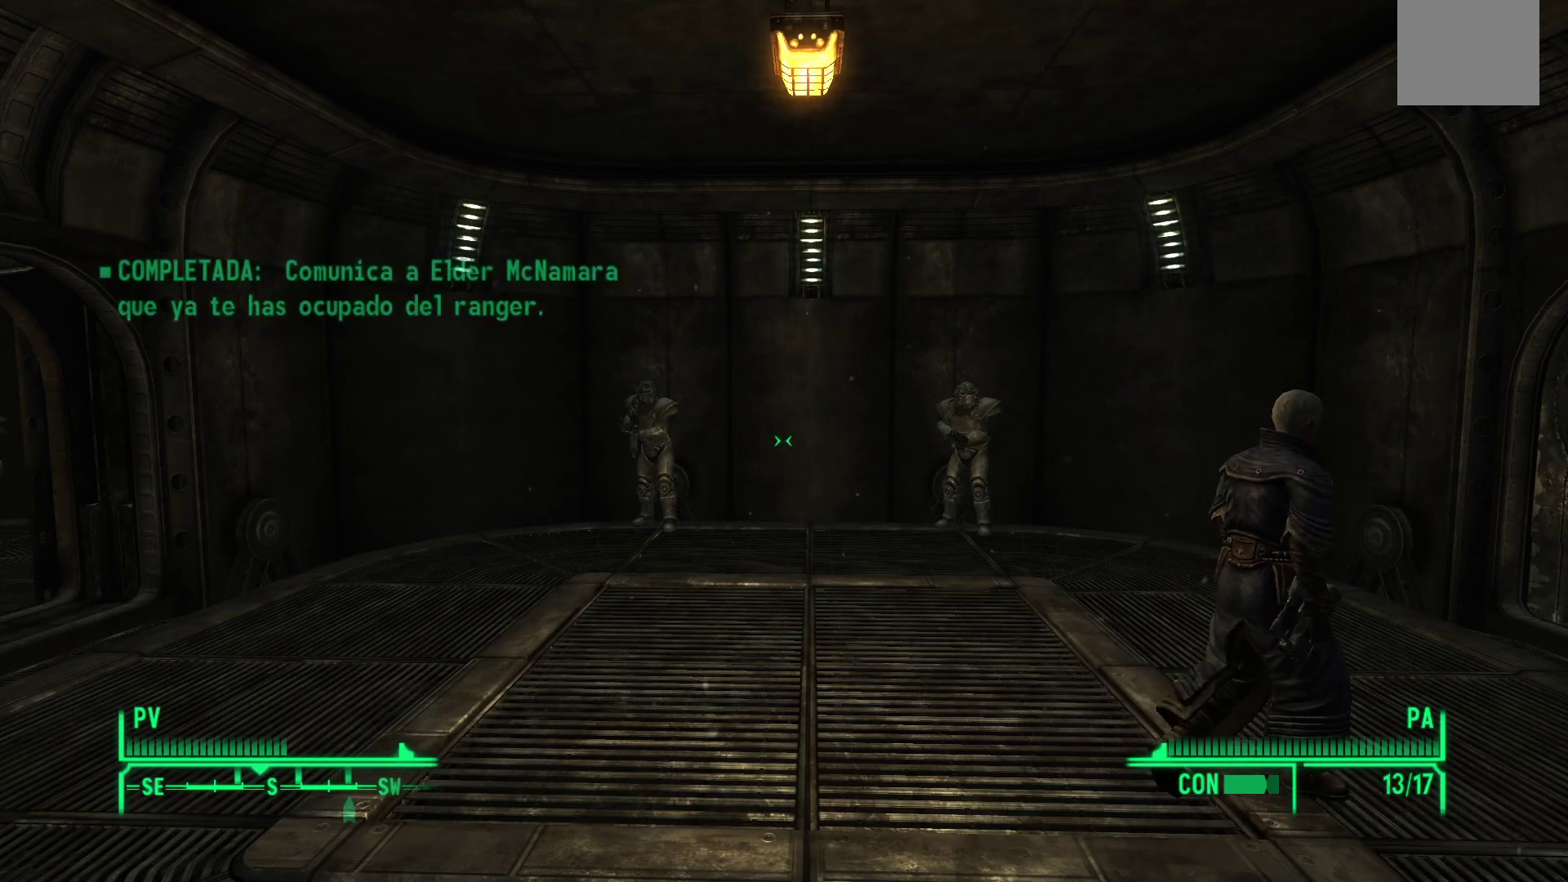
{"buttons": [], "left_stick": "center", "right_stick": "center", "events": [[167, "right_stick", "right"], [500, "right_stick", "center"]]}
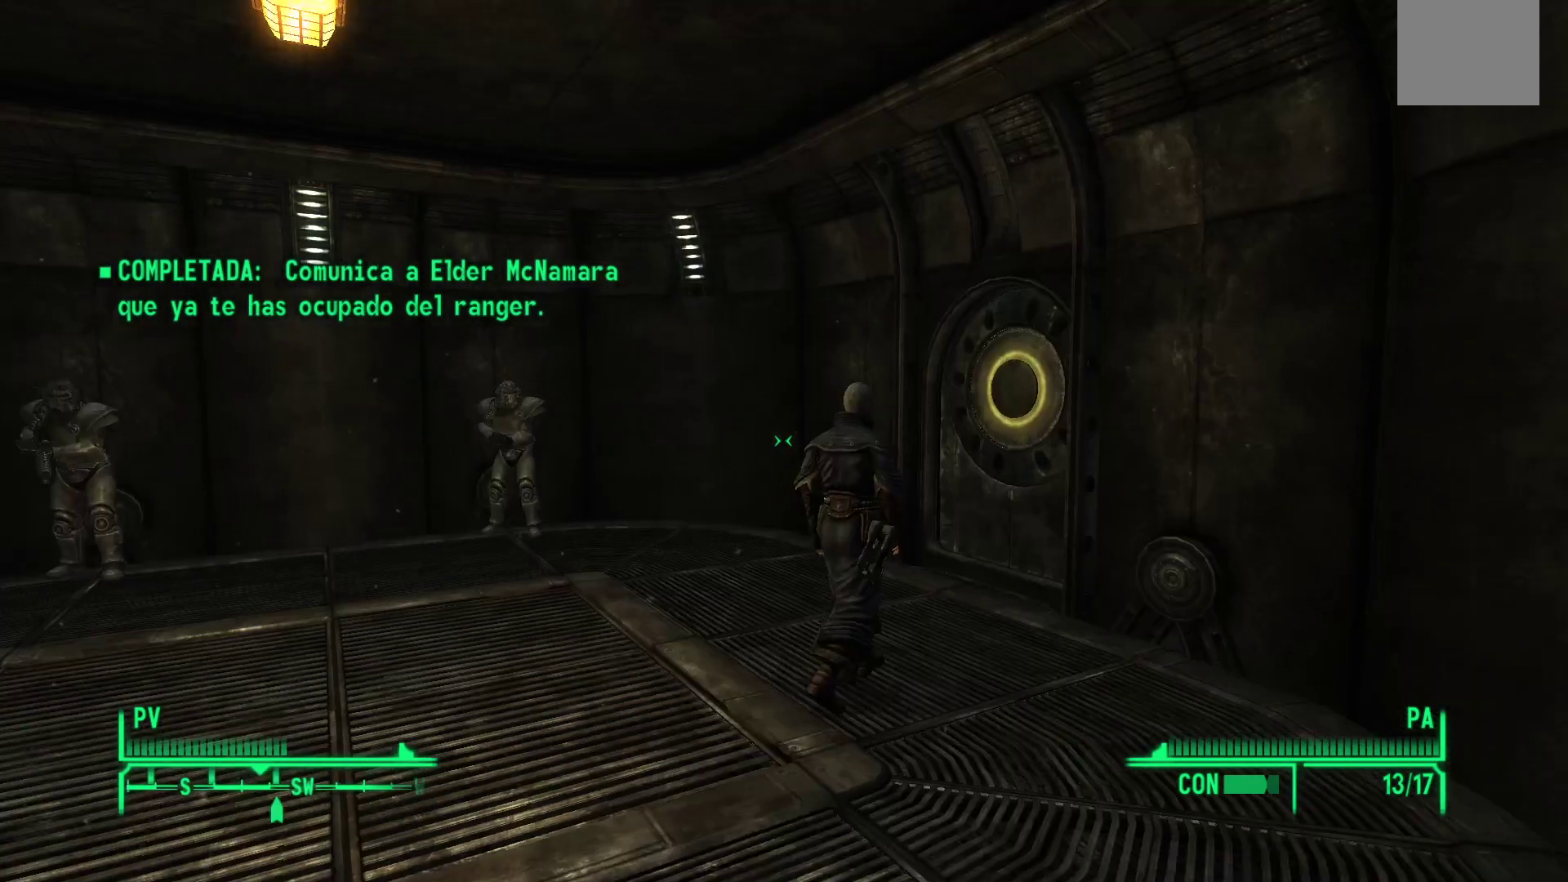
{"buttons": [], "left_stick": "center", "right_stick": "center", "events": []}
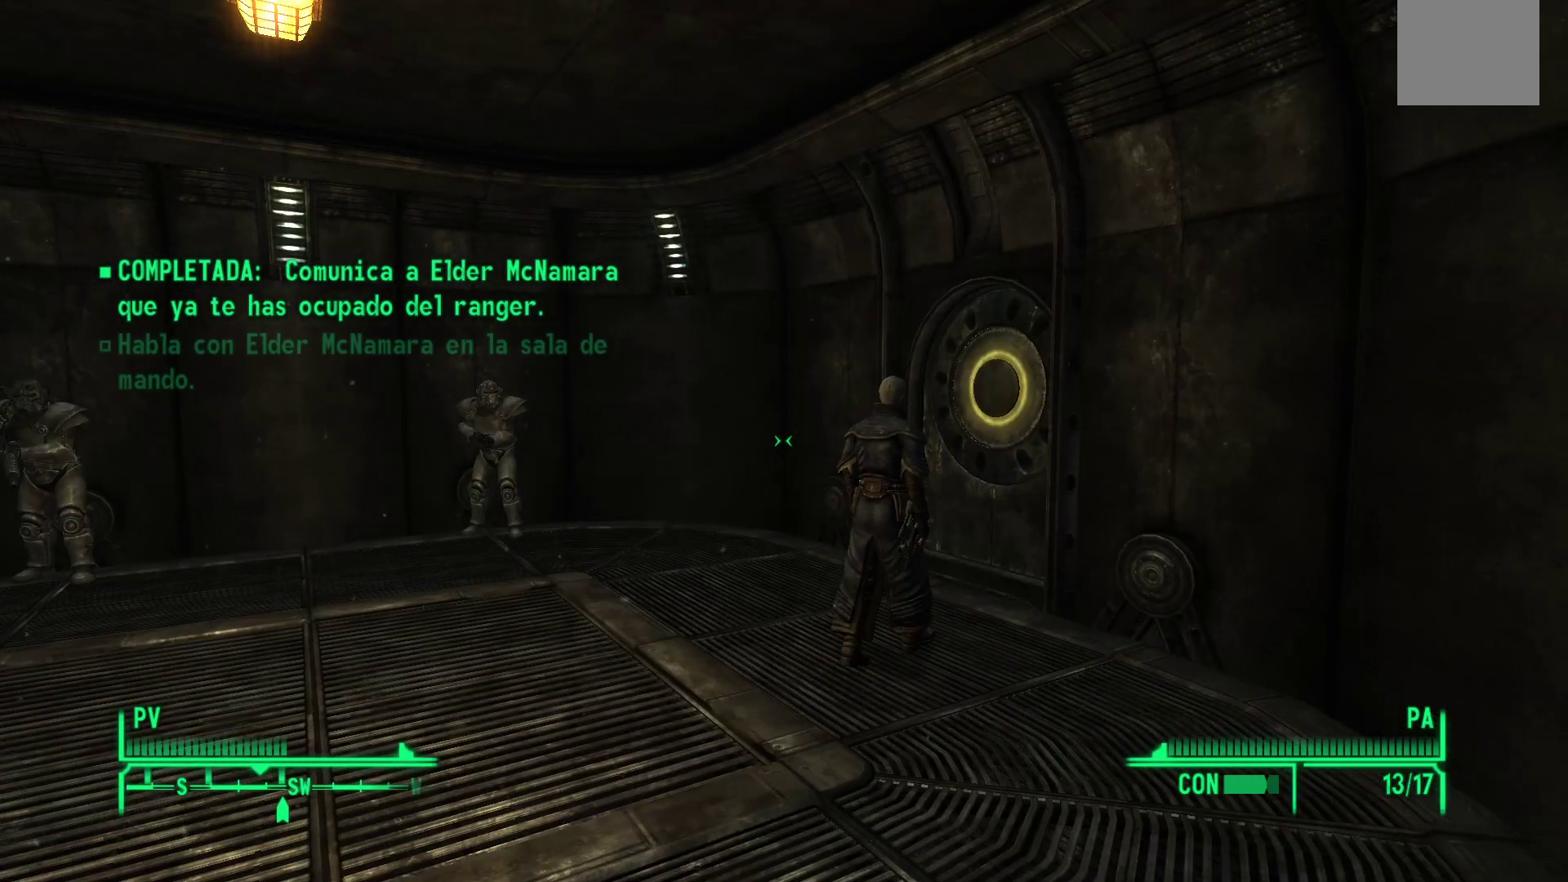
{"buttons": [], "left_stick": "center", "right_stick": "center", "events": []}
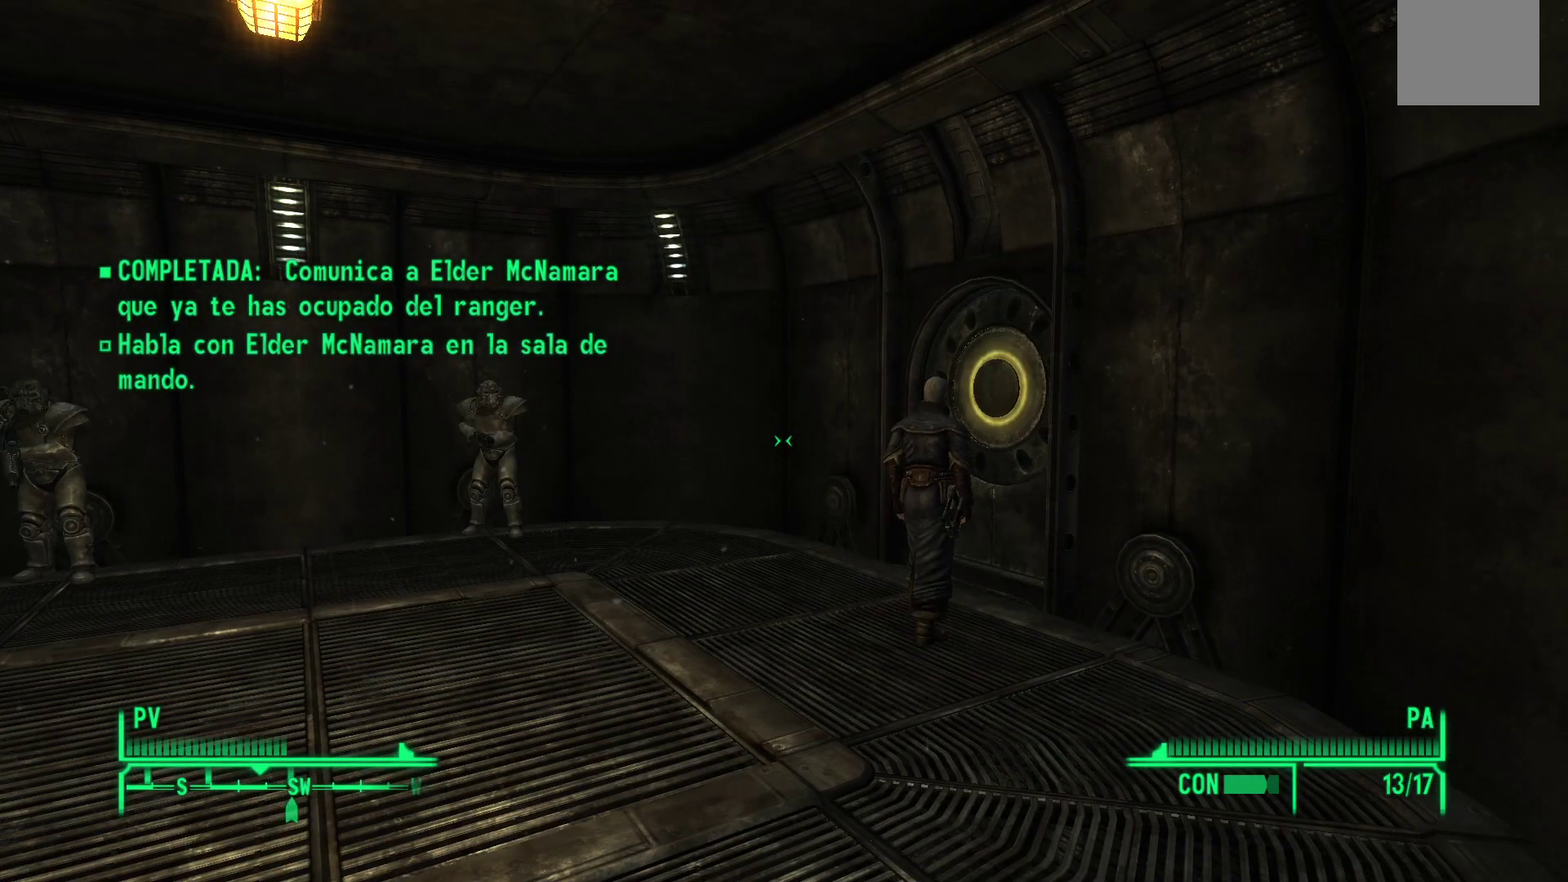
{"buttons": [], "left_stick": "center", "right_stick": "left", "events": [[267, "right_stick", "left"]]}
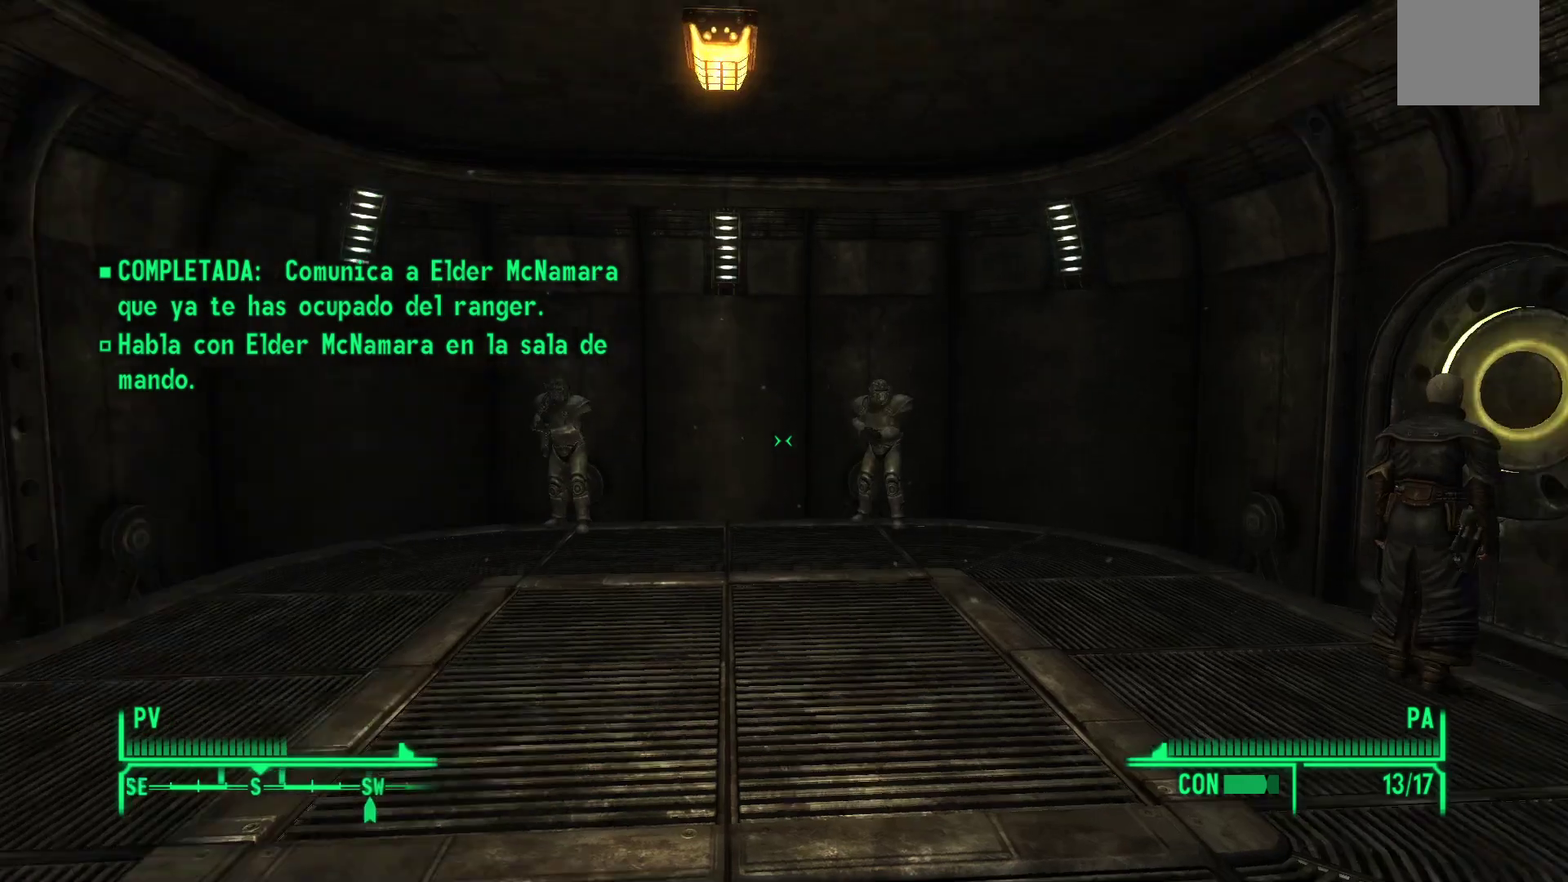
{"buttons": [], "left_stick": "center", "right_stick": "center", "events": [[33, "right_stick", "center"]]}
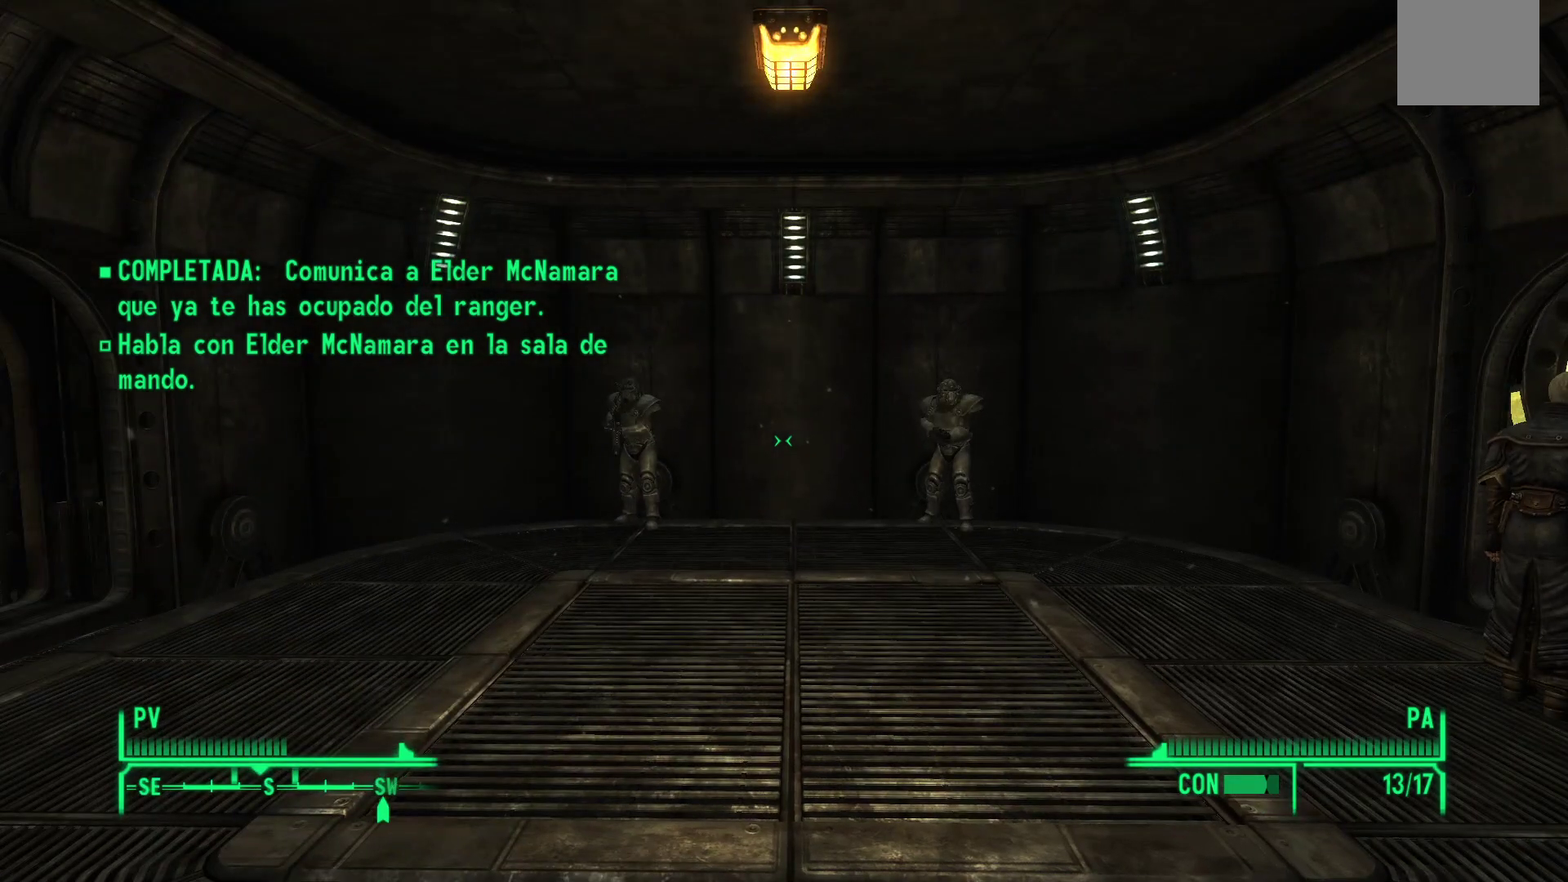
{"buttons": [], "left_stick": "up", "right_stick": "right", "events": [[400, "left_stick", "up"], [500, "right_stick", "right"]]}
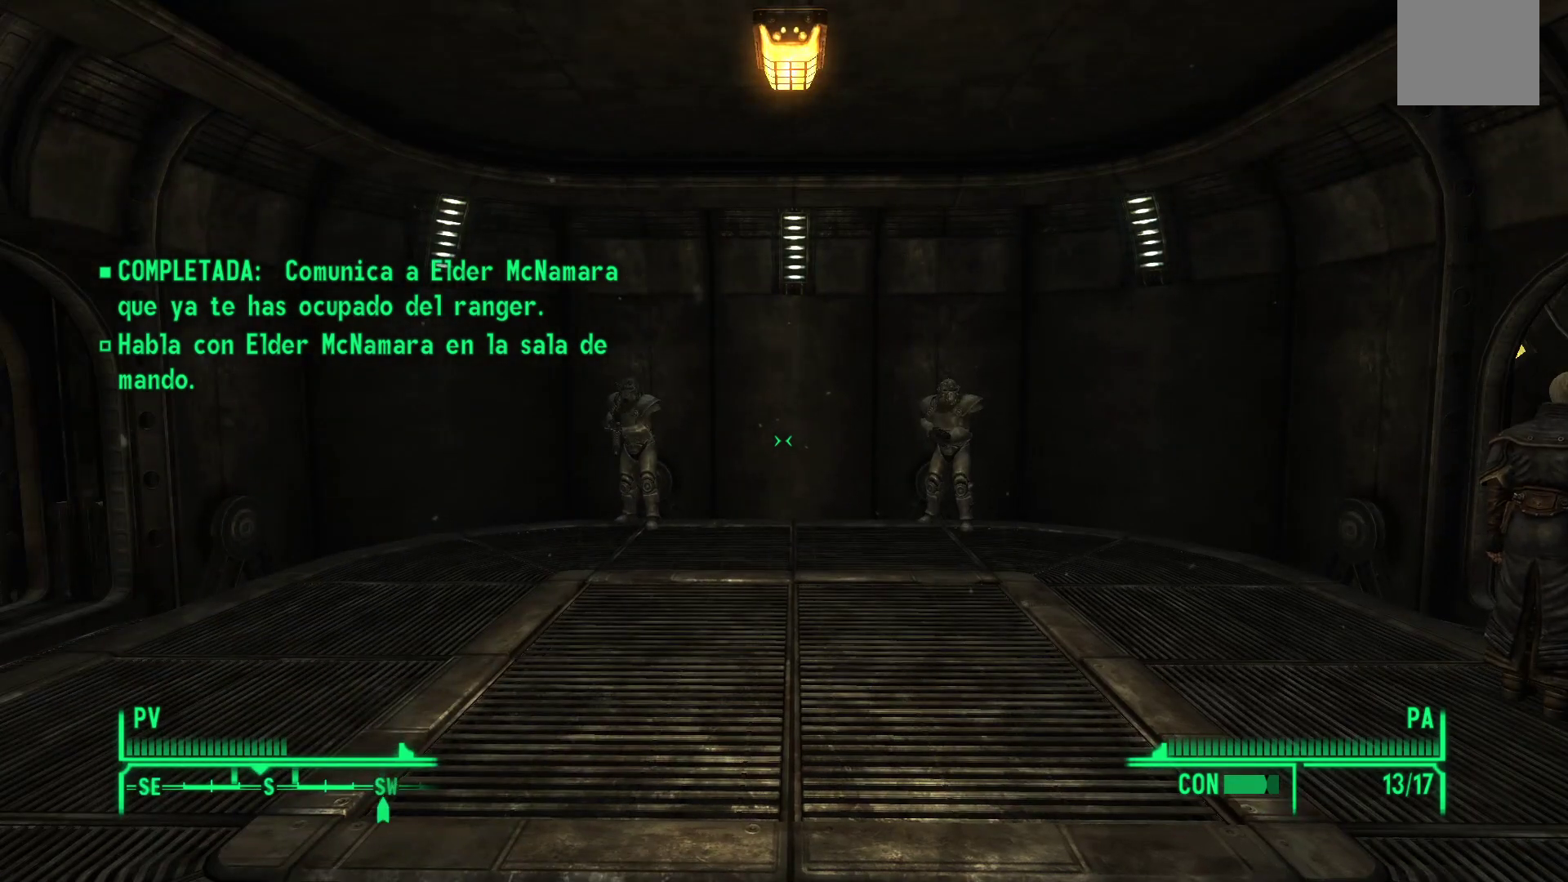
{"buttons": [], "left_stick": "center", "right_stick": "center", "events": [[167, "left_stick", "up-left"], [383, "right_stick", "center"], [417, "left_stick", "center"]]}
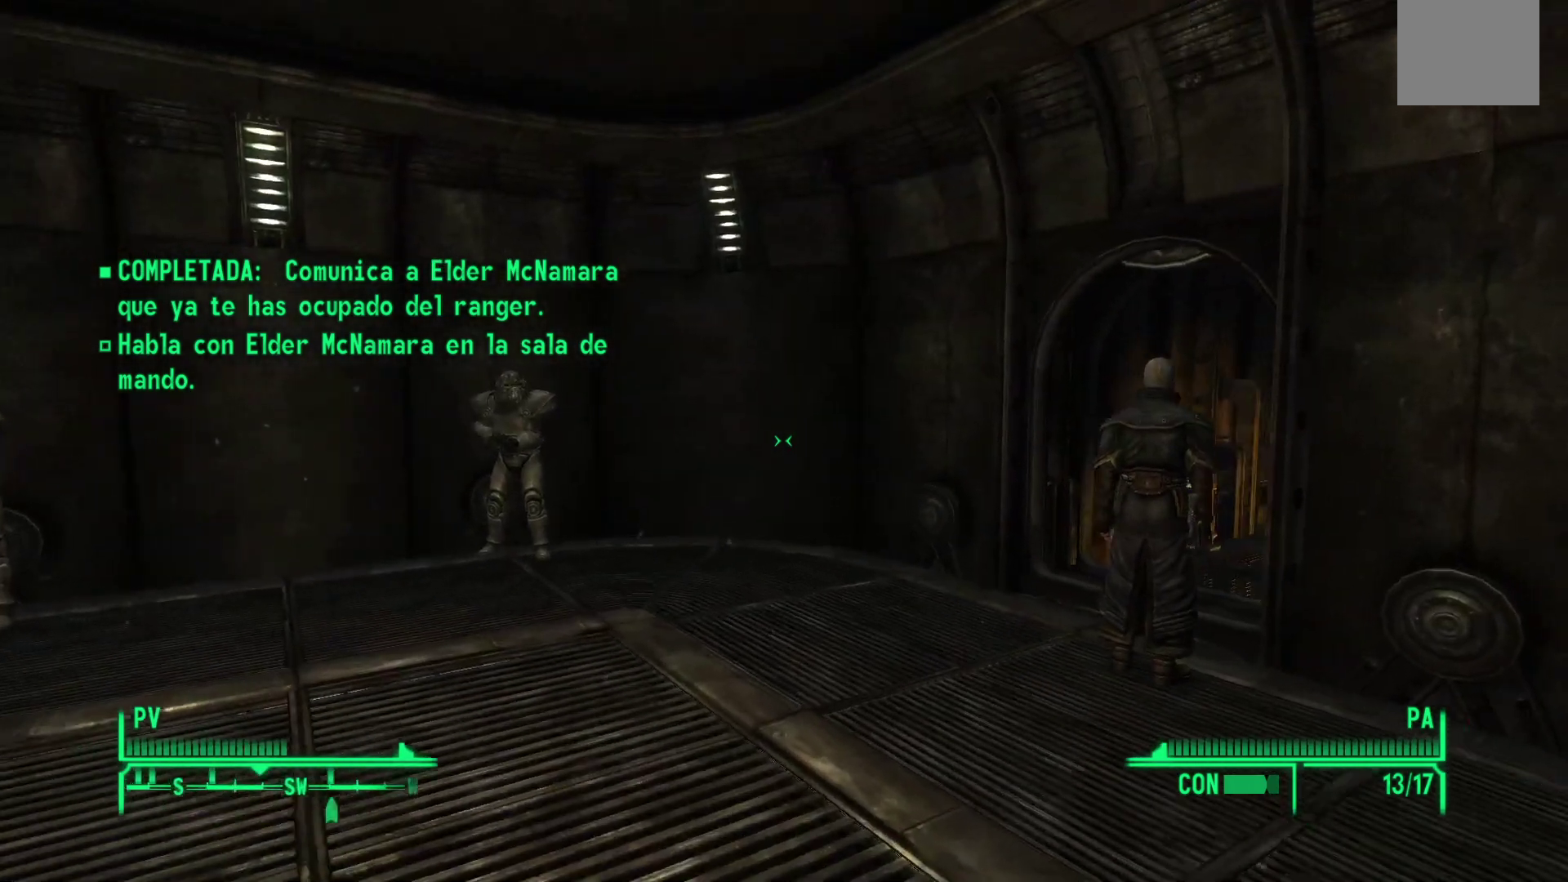
{"buttons": [], "left_stick": "center", "right_stick": "left", "events": [[350, "right_stick", "left"]]}
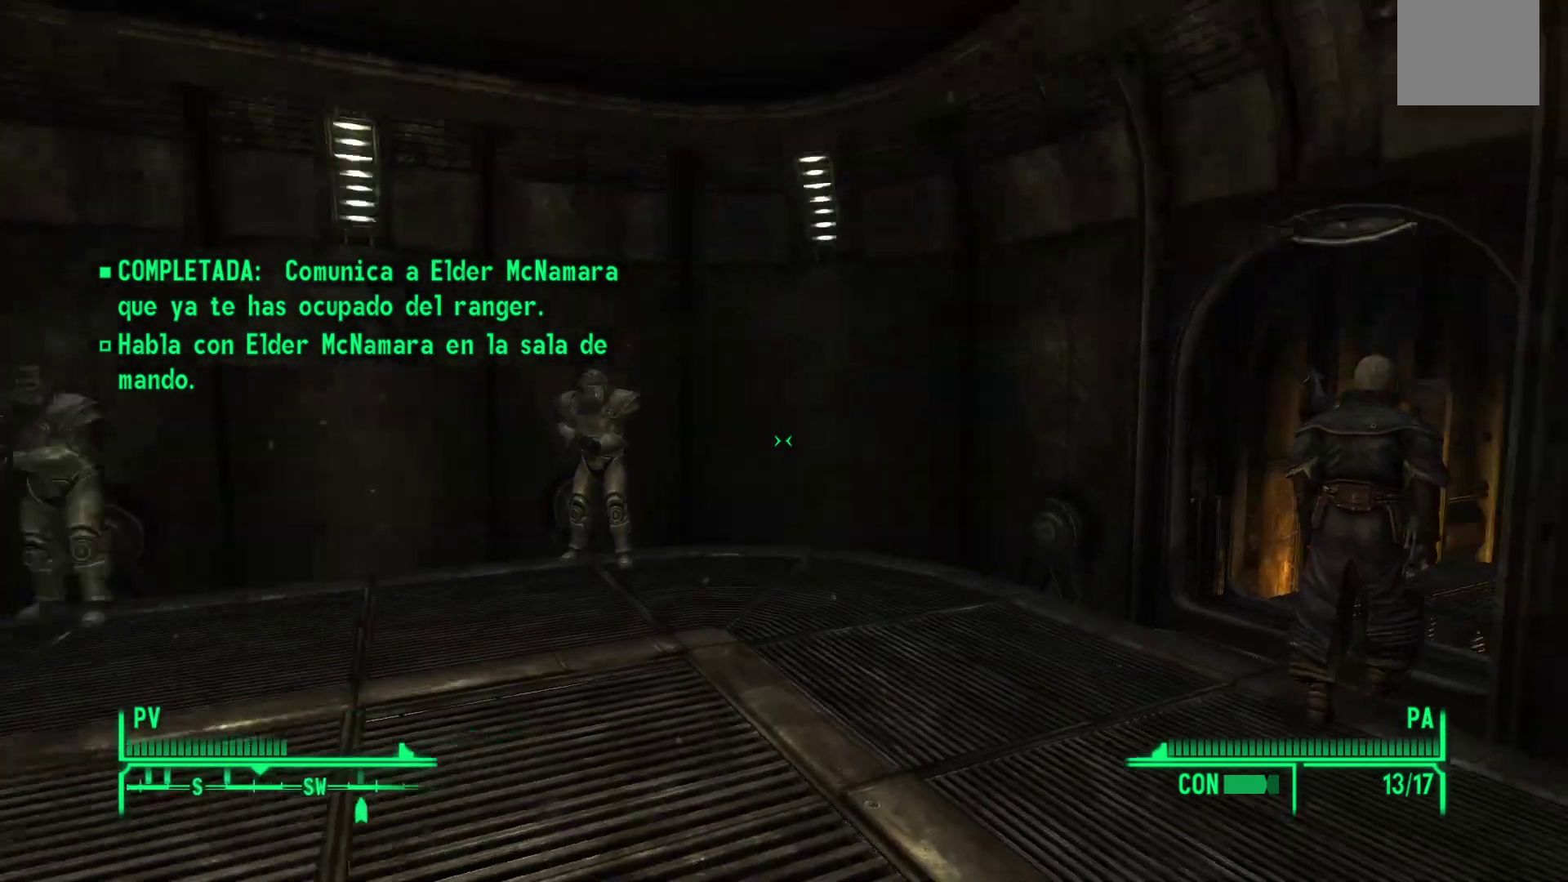
{"buttons": [], "left_stick": "up", "right_stick": "left", "events": [[17, "left_stick", "up"]]}
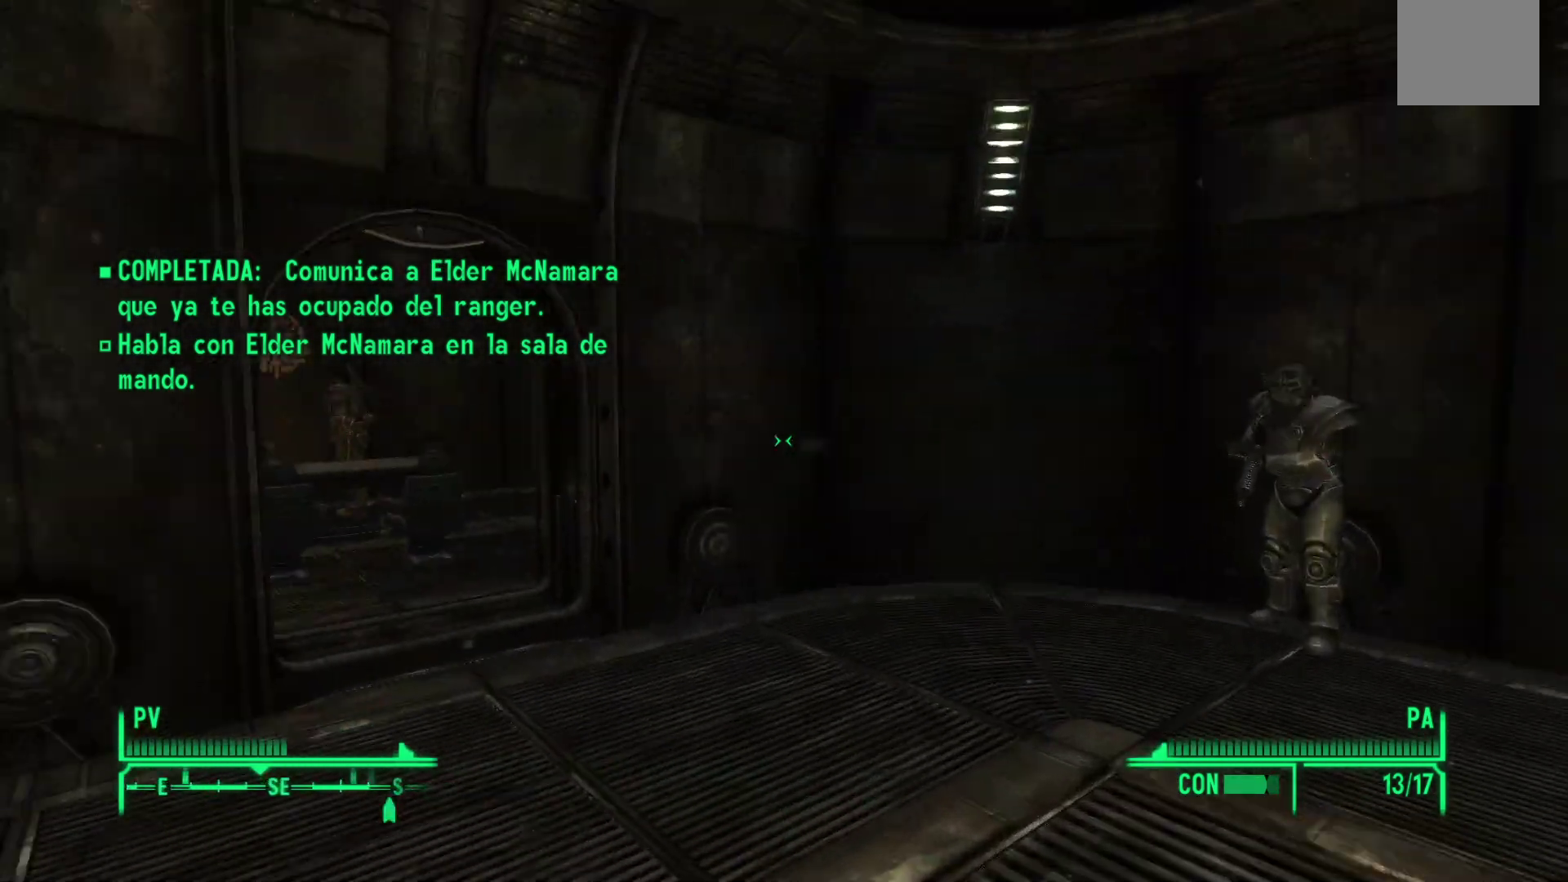
{"buttons": [], "left_stick": "up", "right_stick": "center", "events": [[167, "right_stick", "center"]]}
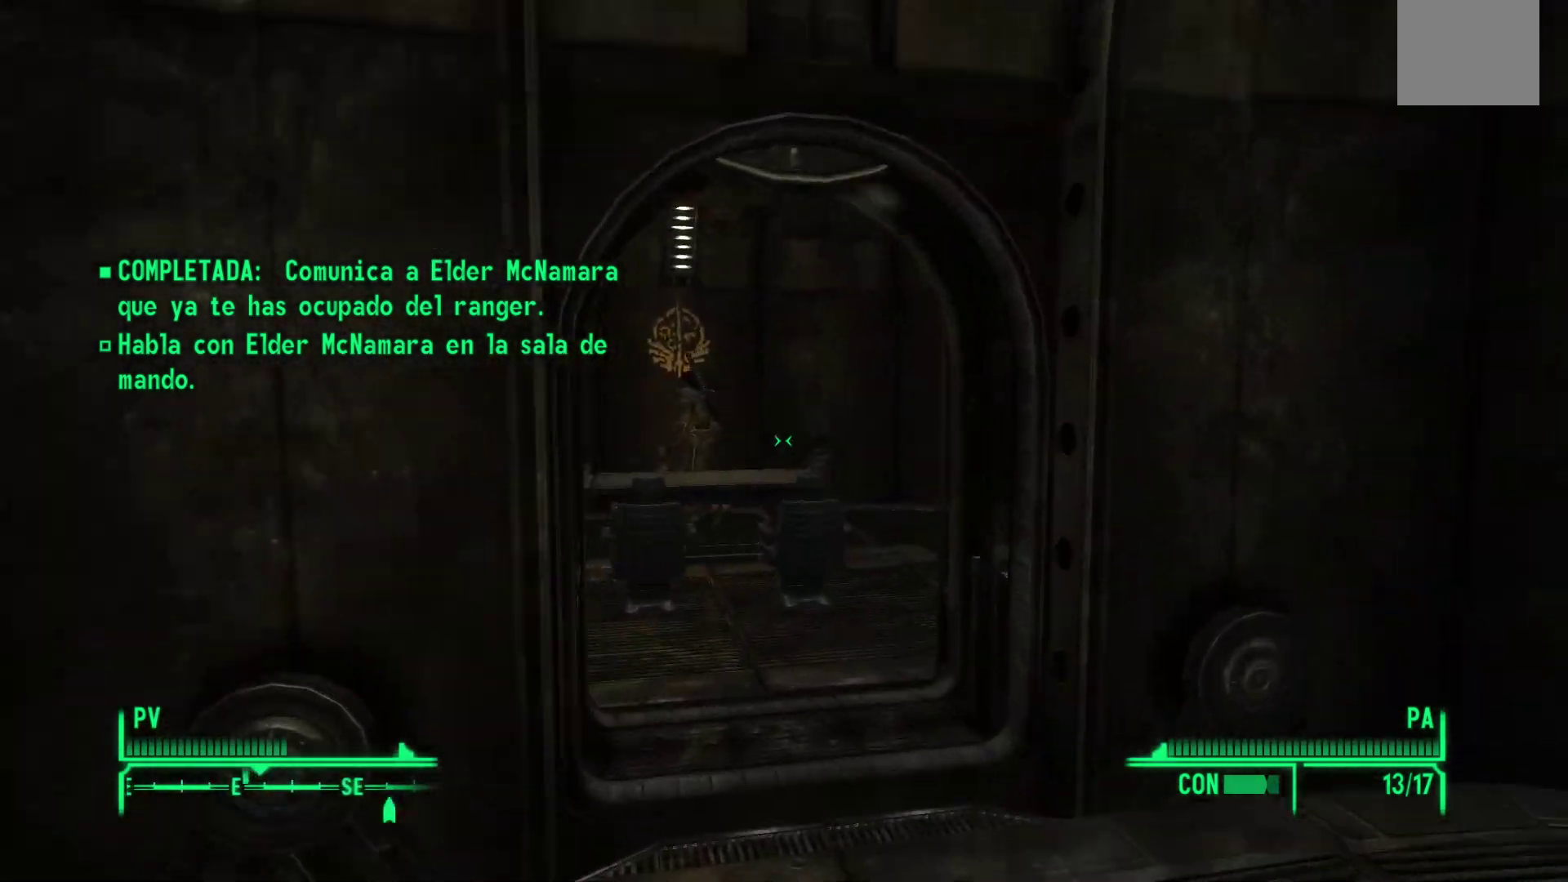
{"buttons": [], "left_stick": "up", "right_stick": "down-left", "events": [[317, "right_stick", "down-left"]]}
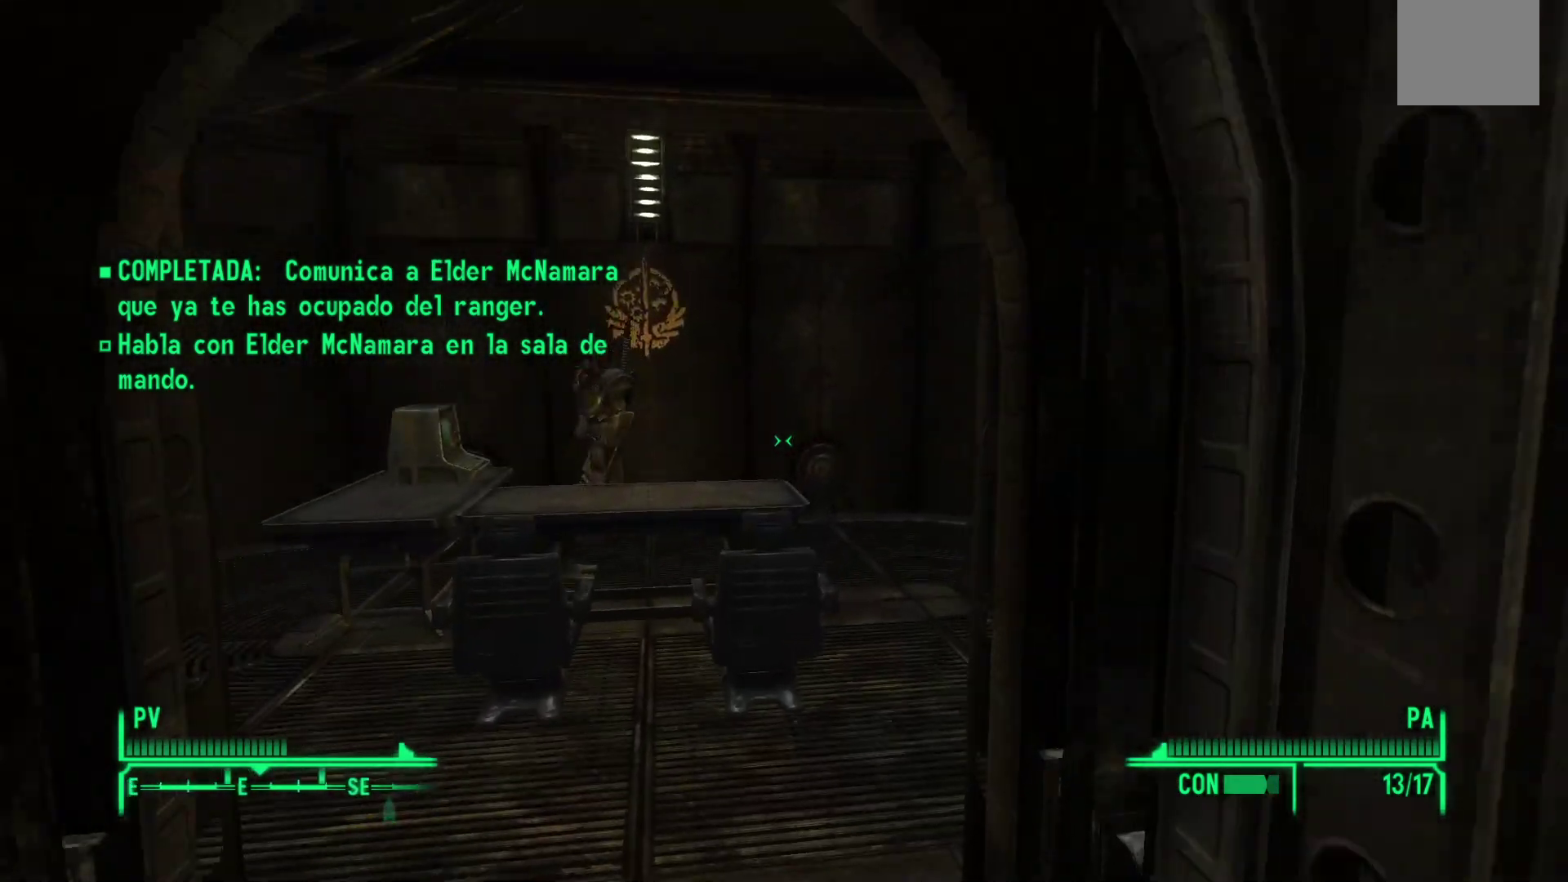
{"buttons": [], "left_stick": "center", "right_stick": "center", "events": [[33, "right_stick", "center"], [350, "left_stick", "center"]]}
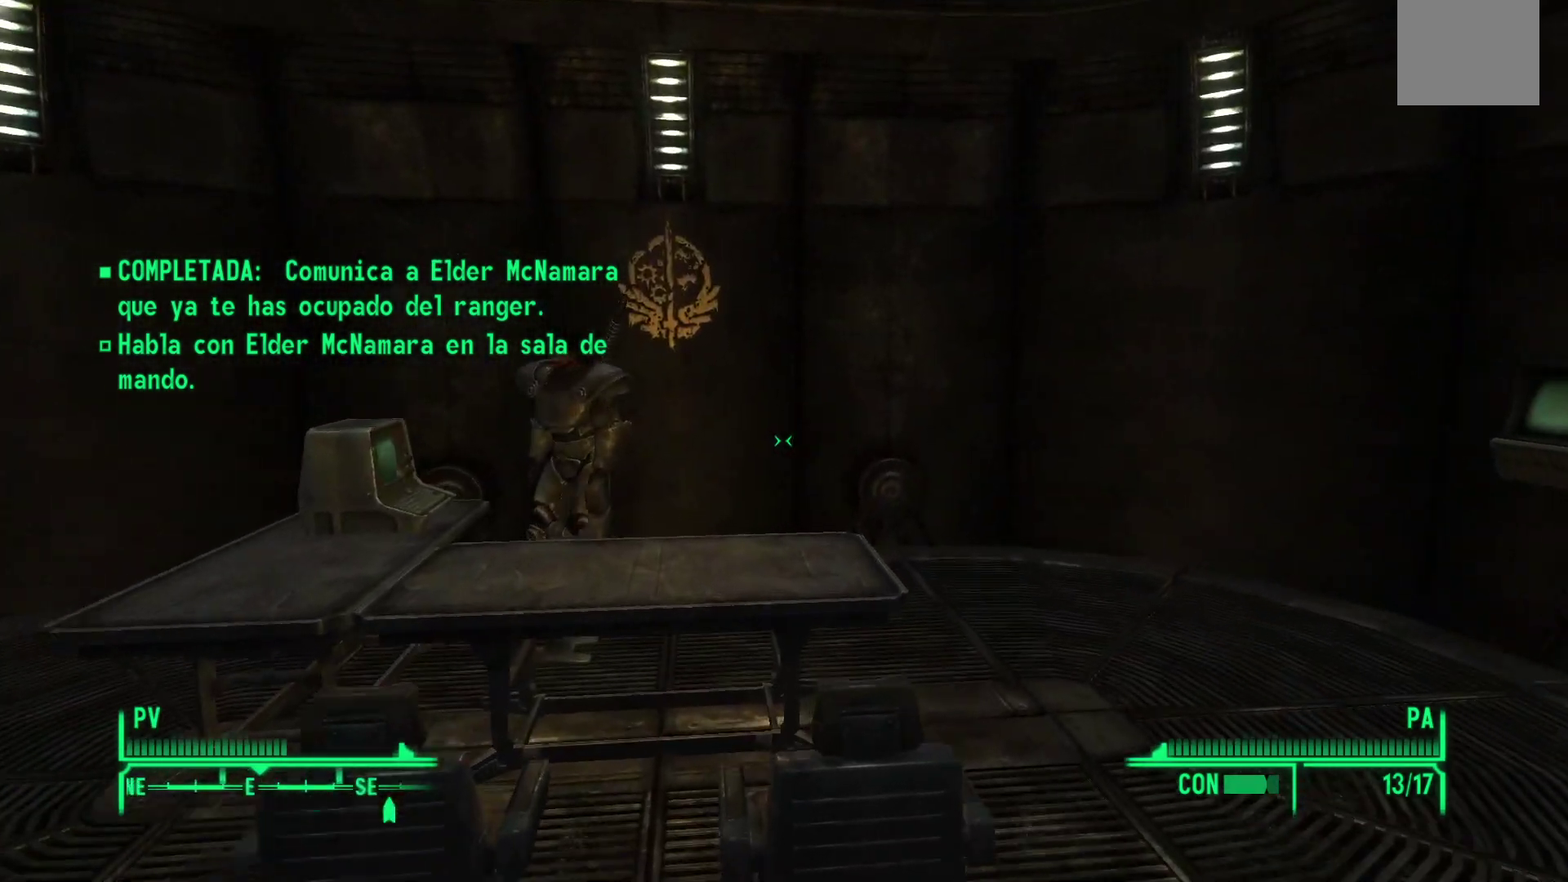
{"buttons": [], "left_stick": "center", "right_stick": "right", "events": [[50, "right_stick", "right"]]}
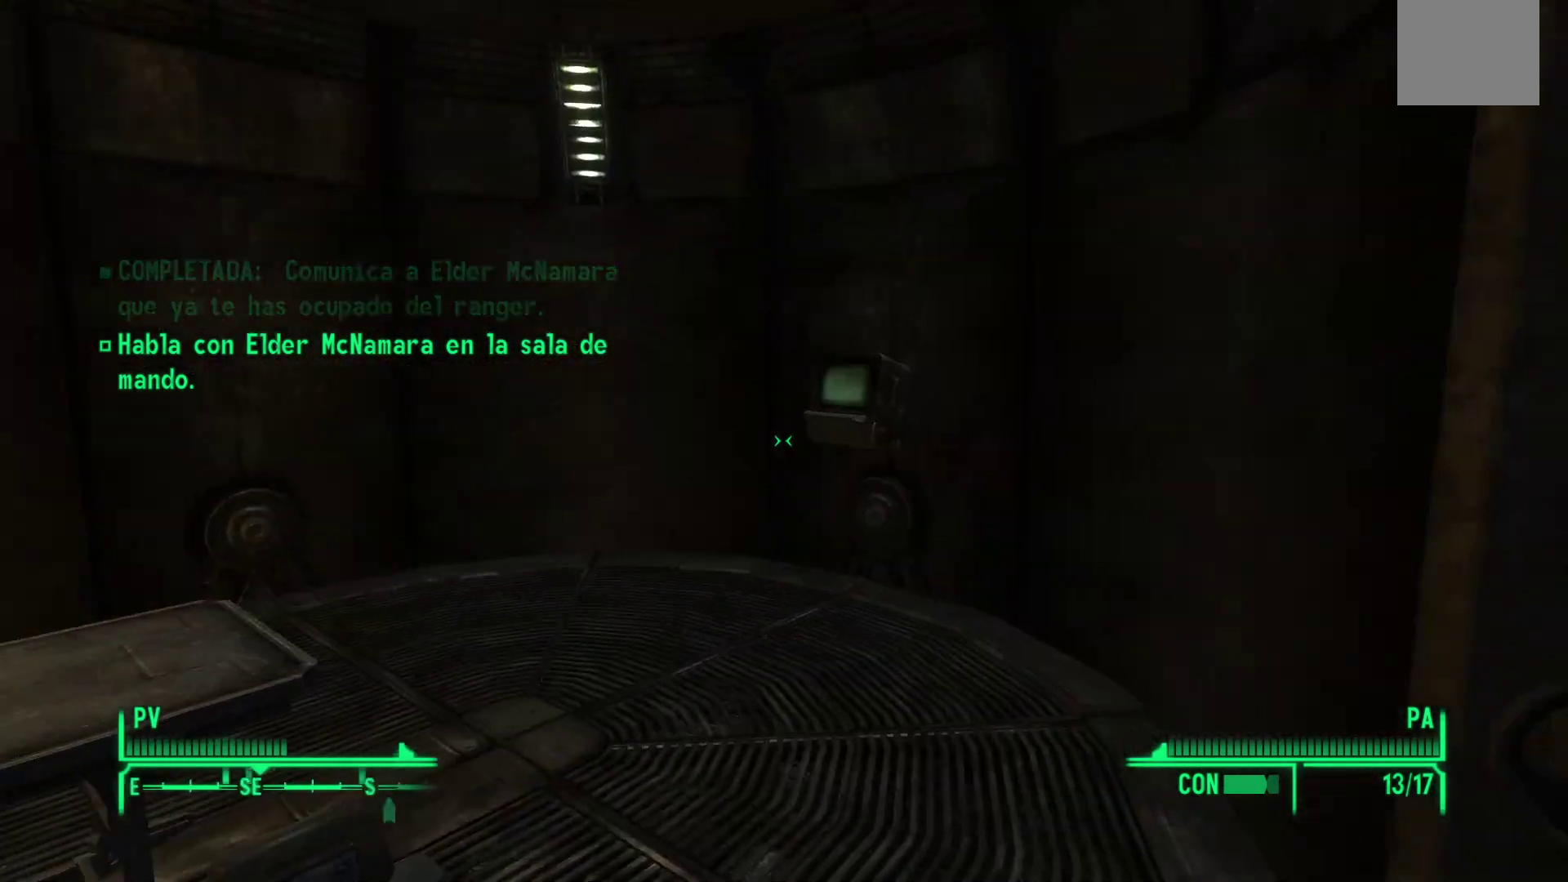
{"buttons": [], "left_stick": "up", "right_stick": "center", "events": [[17, "right_stick", "center"], [100, "left_stick", "up"]]}
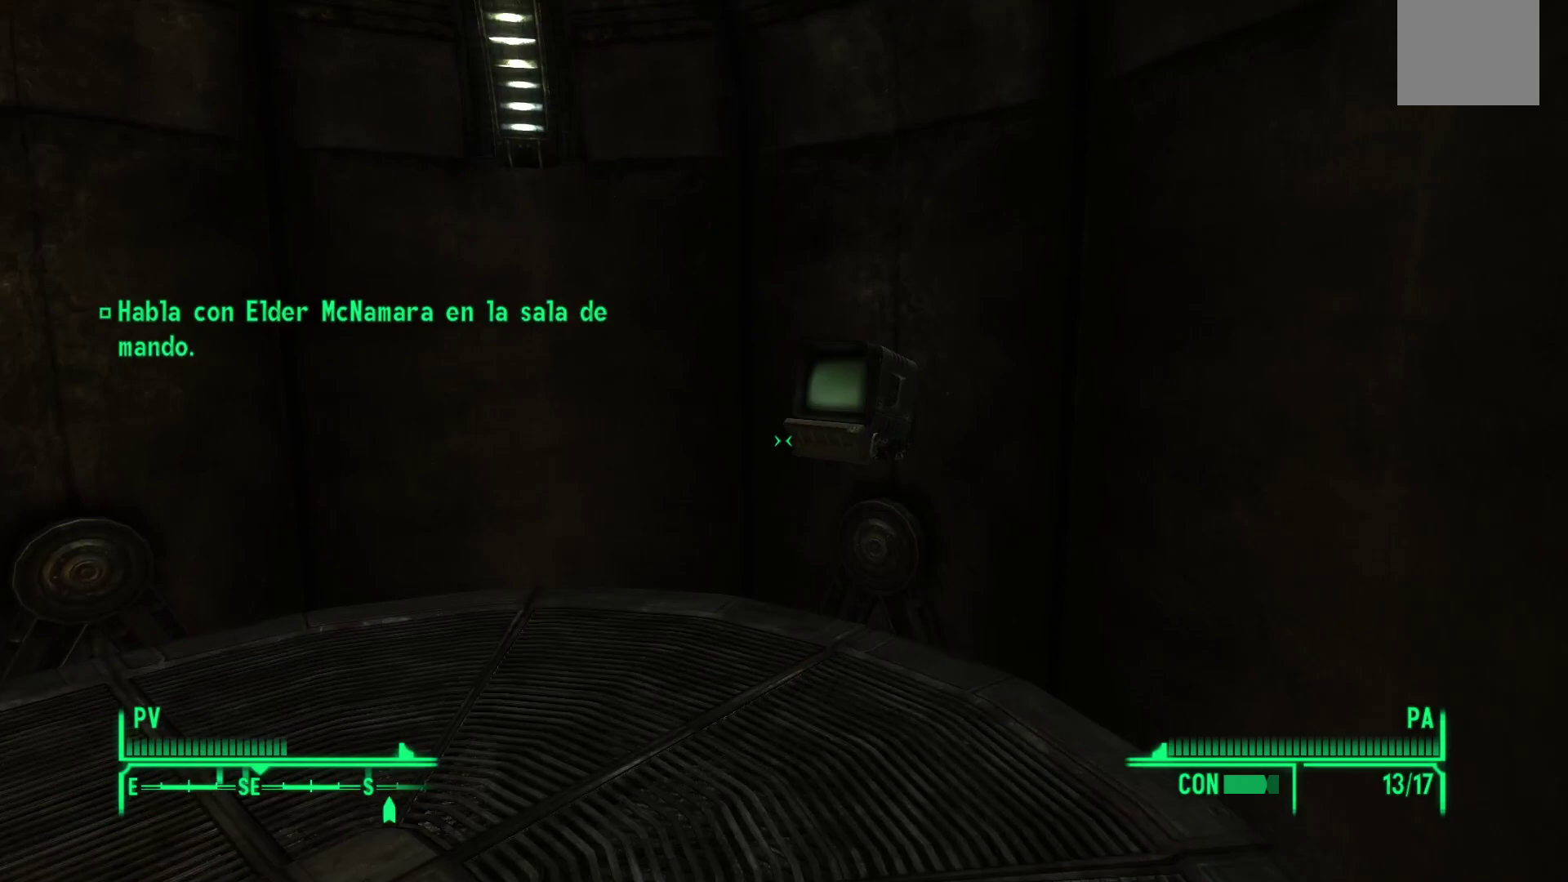
{"buttons": [], "left_stick": "center", "right_stick": "down-right", "events": [[150, "right_stick", "right"], [317, "right_stick", "down-right"], [500, "left_stick", "center"]]}
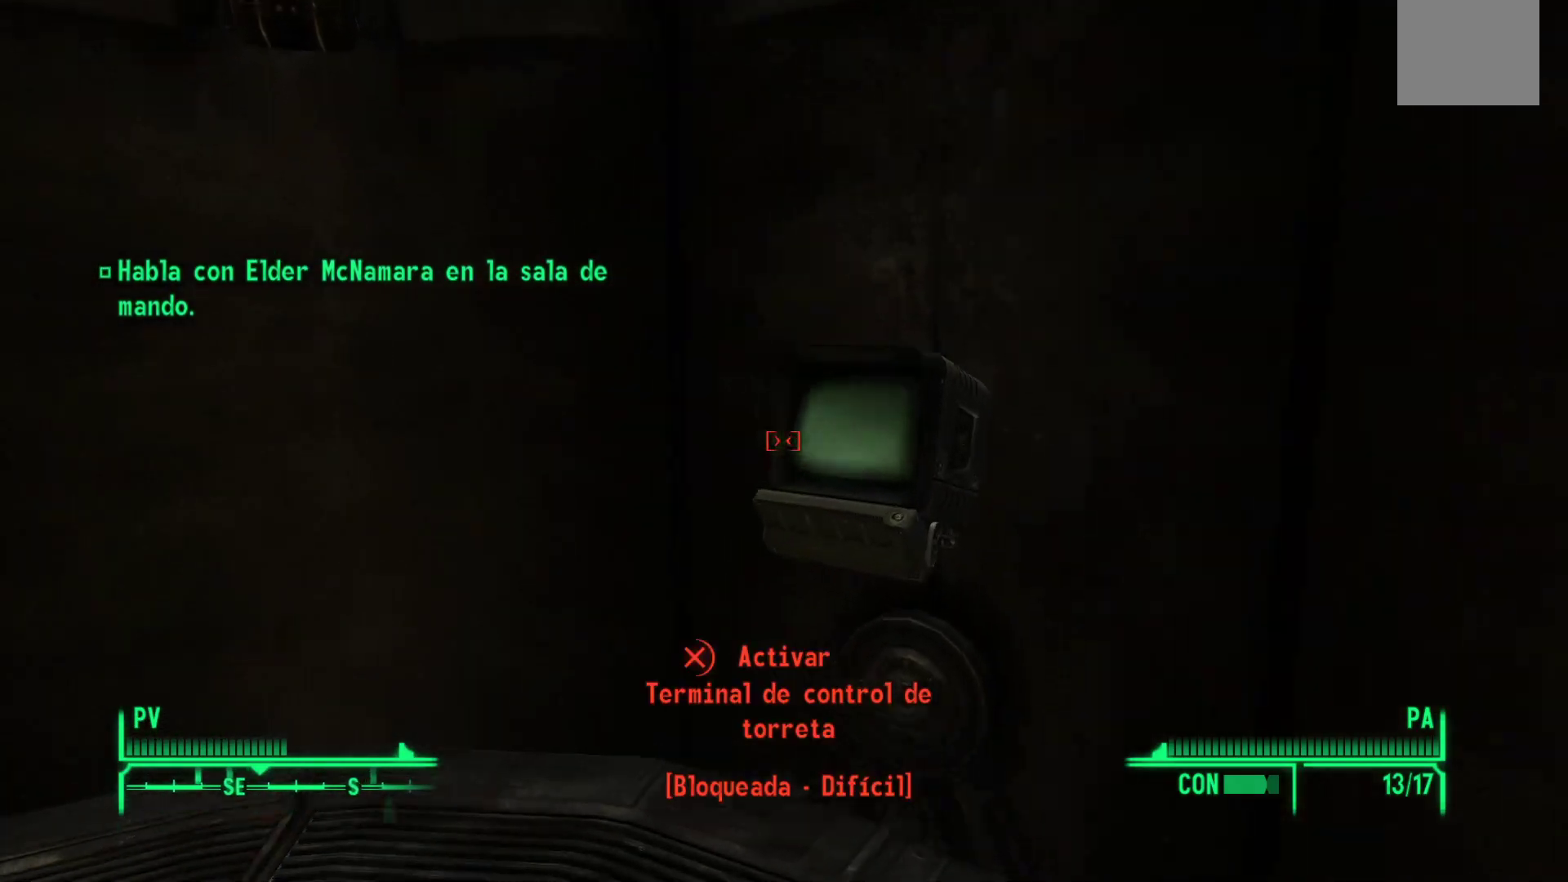
{"buttons": [], "left_stick": "down", "right_stick": "left", "events": [[217, "right_stick", "center"], [383, "left_stick", "down"], [450, "right_stick", "left"]]}
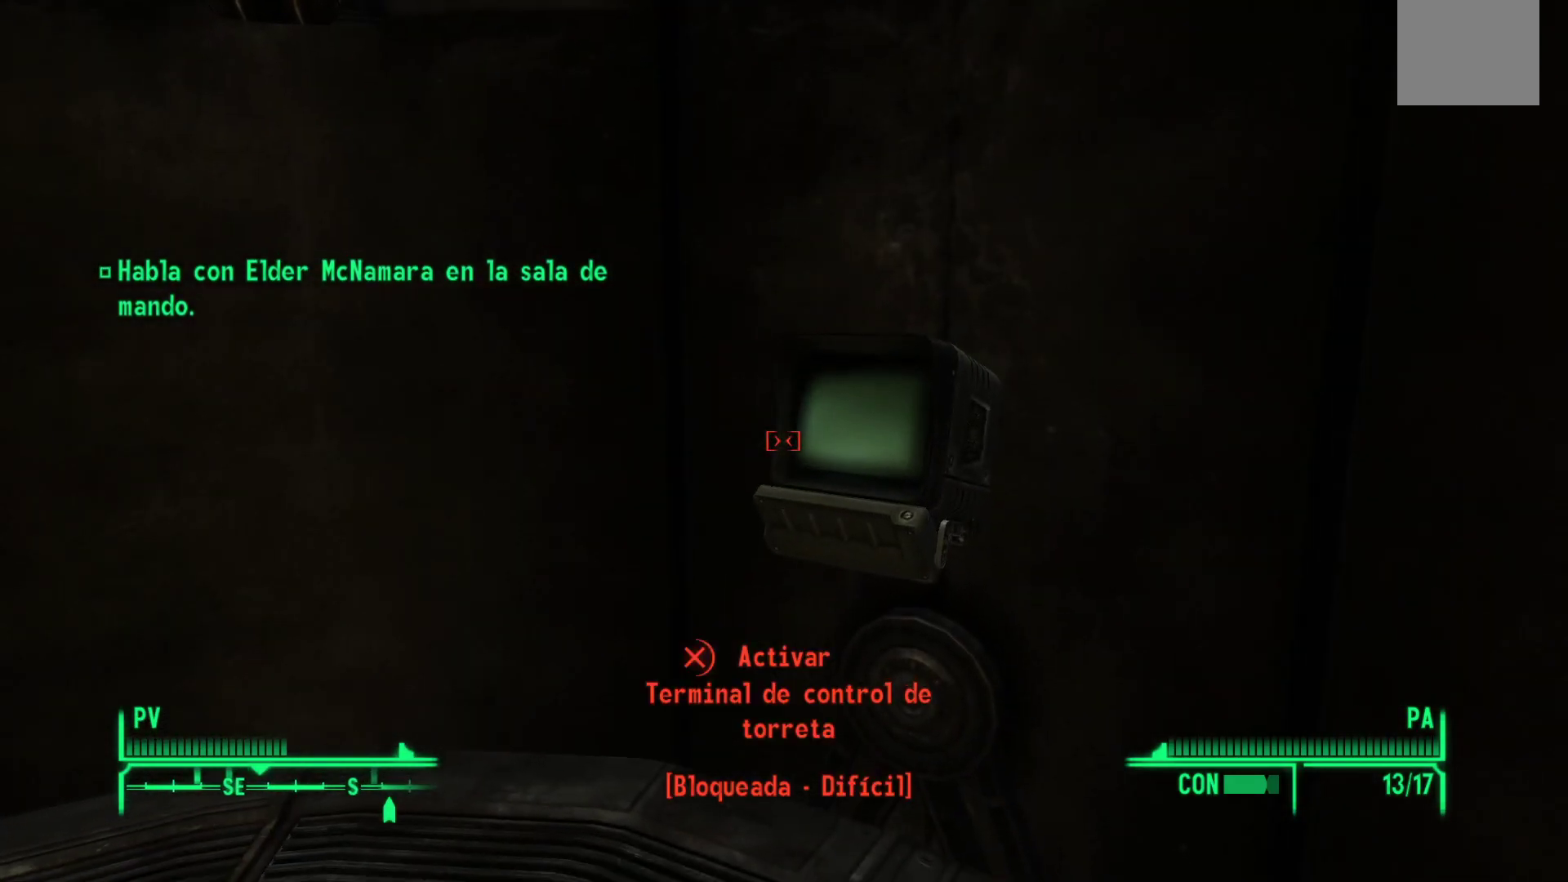
{"buttons": [], "left_stick": "down-left", "right_stick": "left", "events": [[267, "left_stick", "down-left"]]}
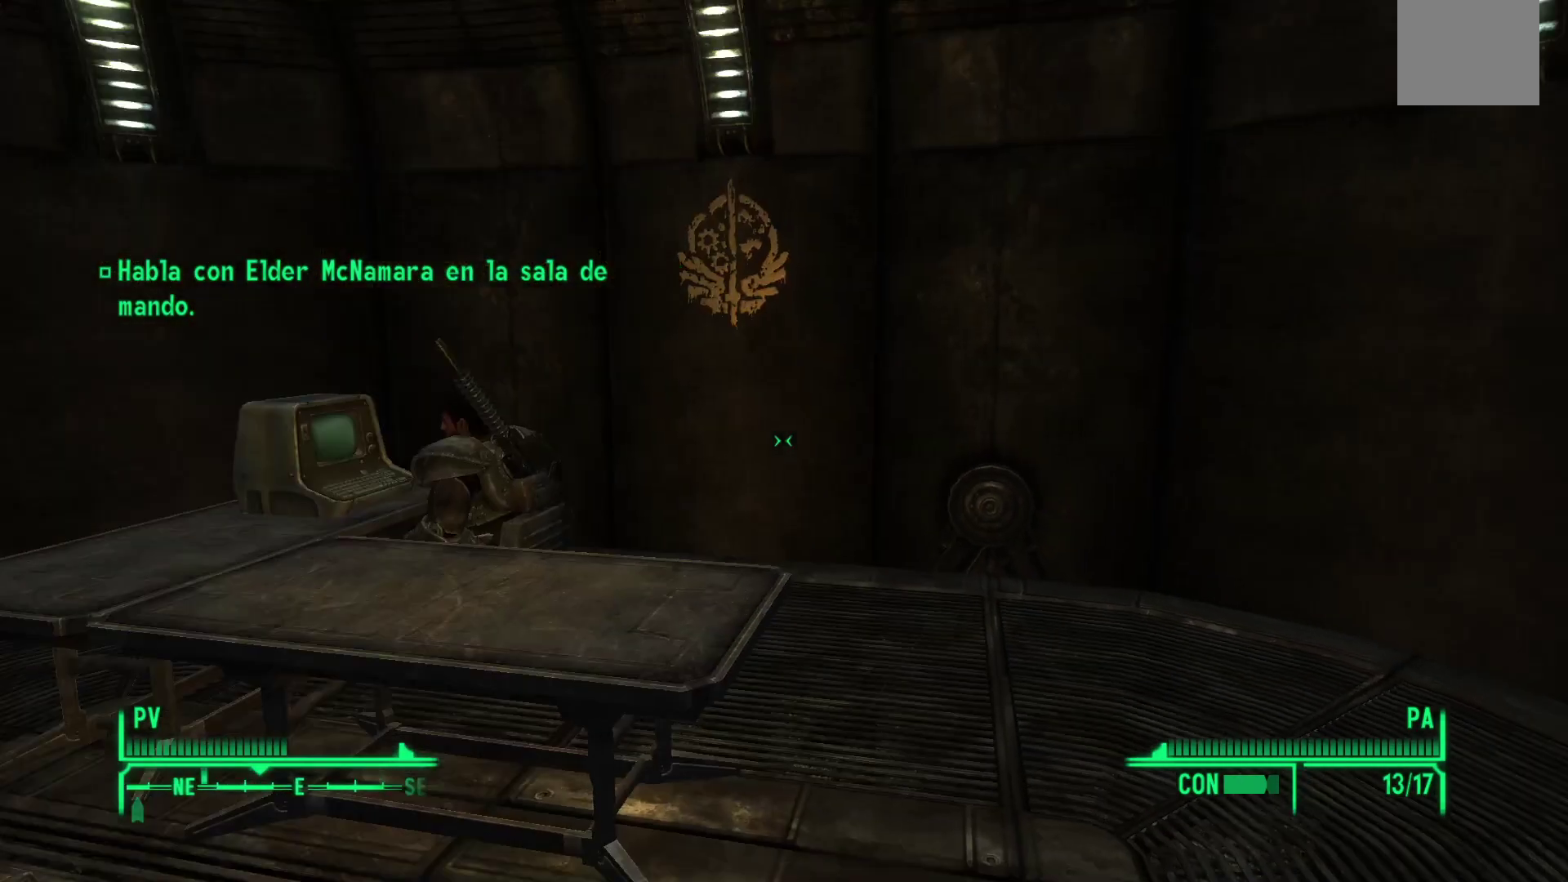
{"buttons": [], "left_stick": "center", "right_stick": "center", "events": [[200, "left_stick", "center"], [383, "right_stick", "center"]]}
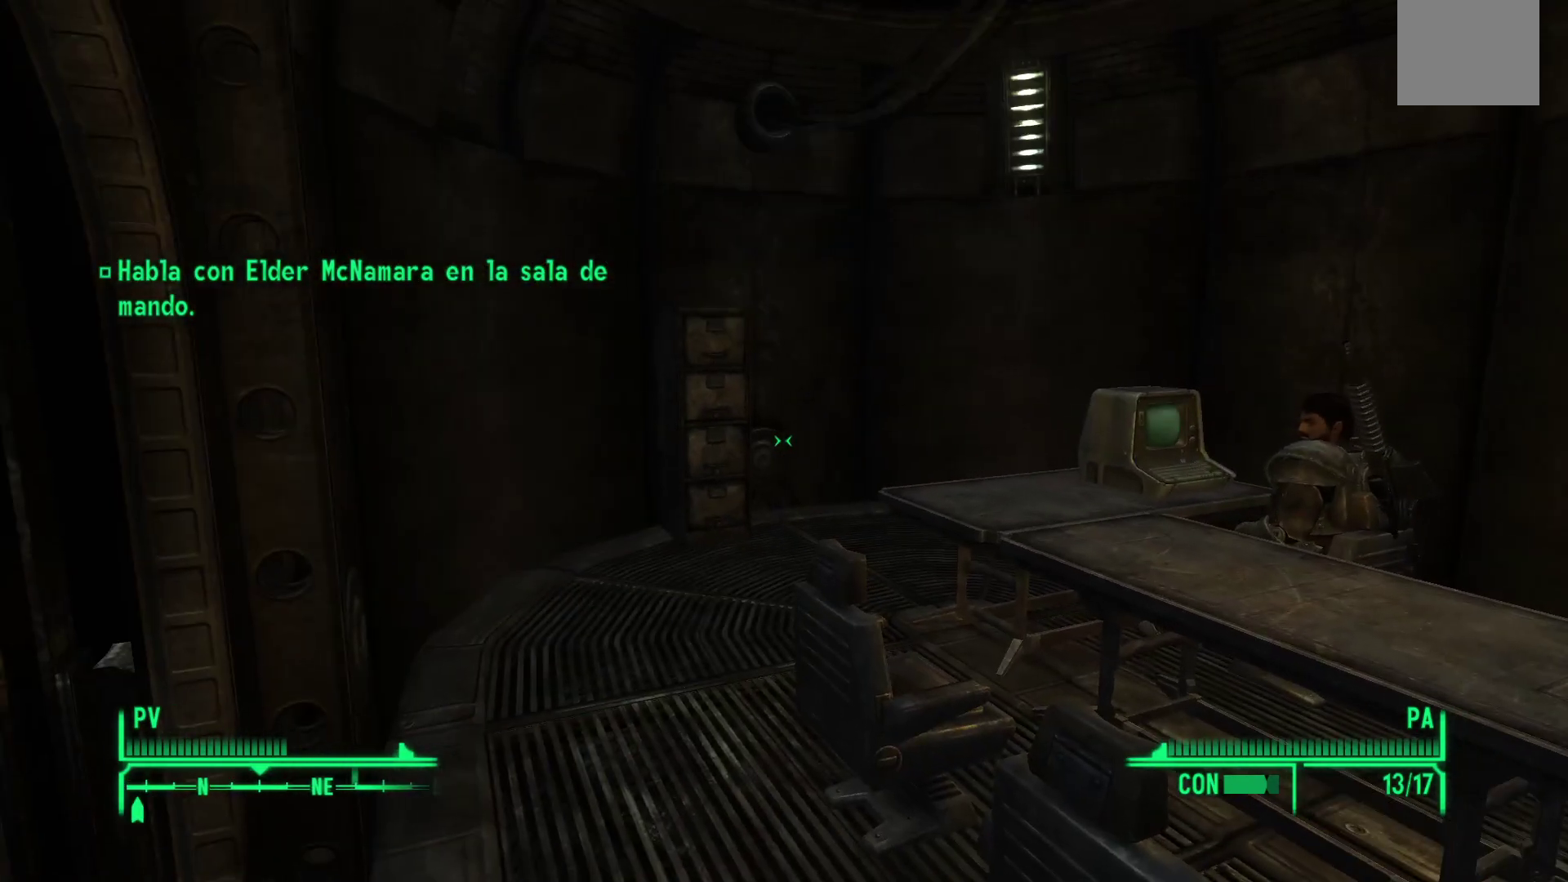
{"buttons": [], "left_stick": "up", "right_stick": "center", "events": [[283, "left_stick", "up"]]}
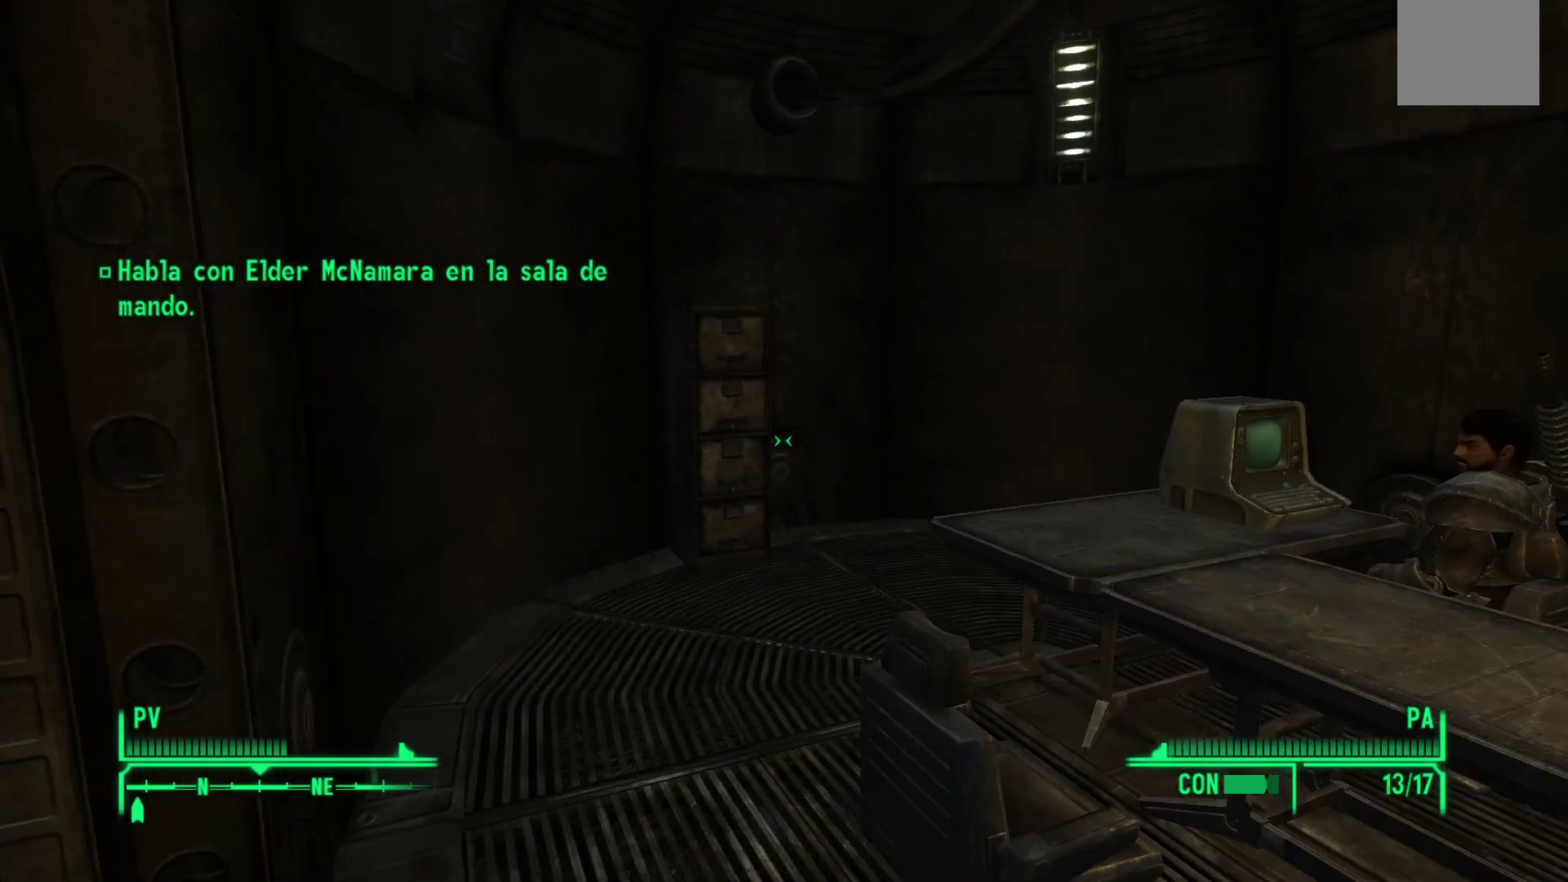
{"buttons": [], "left_stick": "up", "right_stick": "down", "events": [[367, "right_stick", "down"]]}
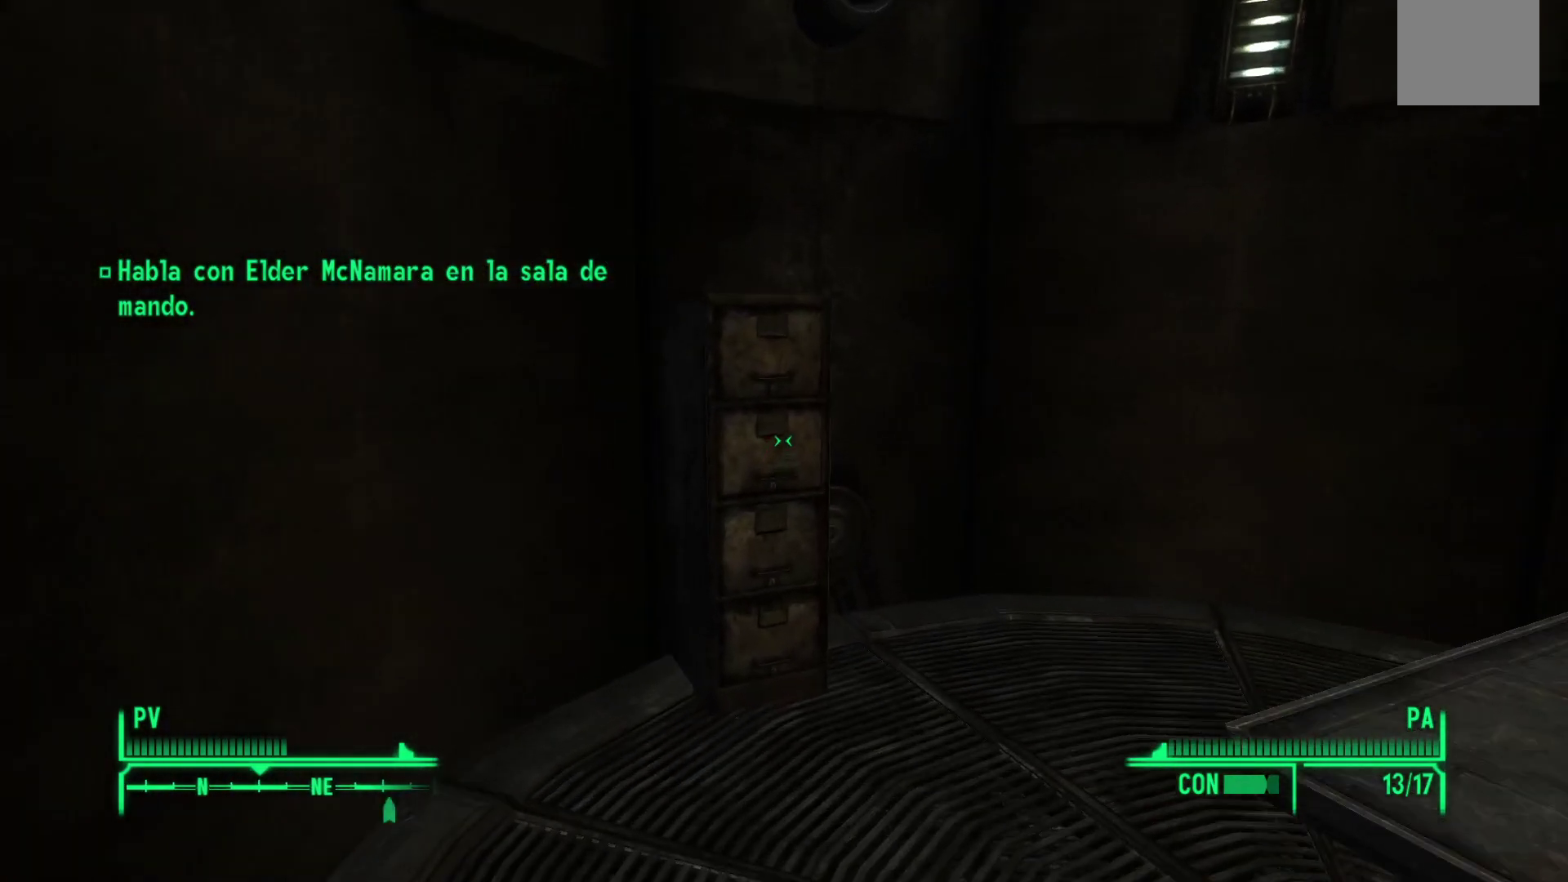
{"buttons": [], "left_stick": "center", "right_stick": "center", "events": [[217, "left_stick", "center"], [233, "right_stick", "center"]]}
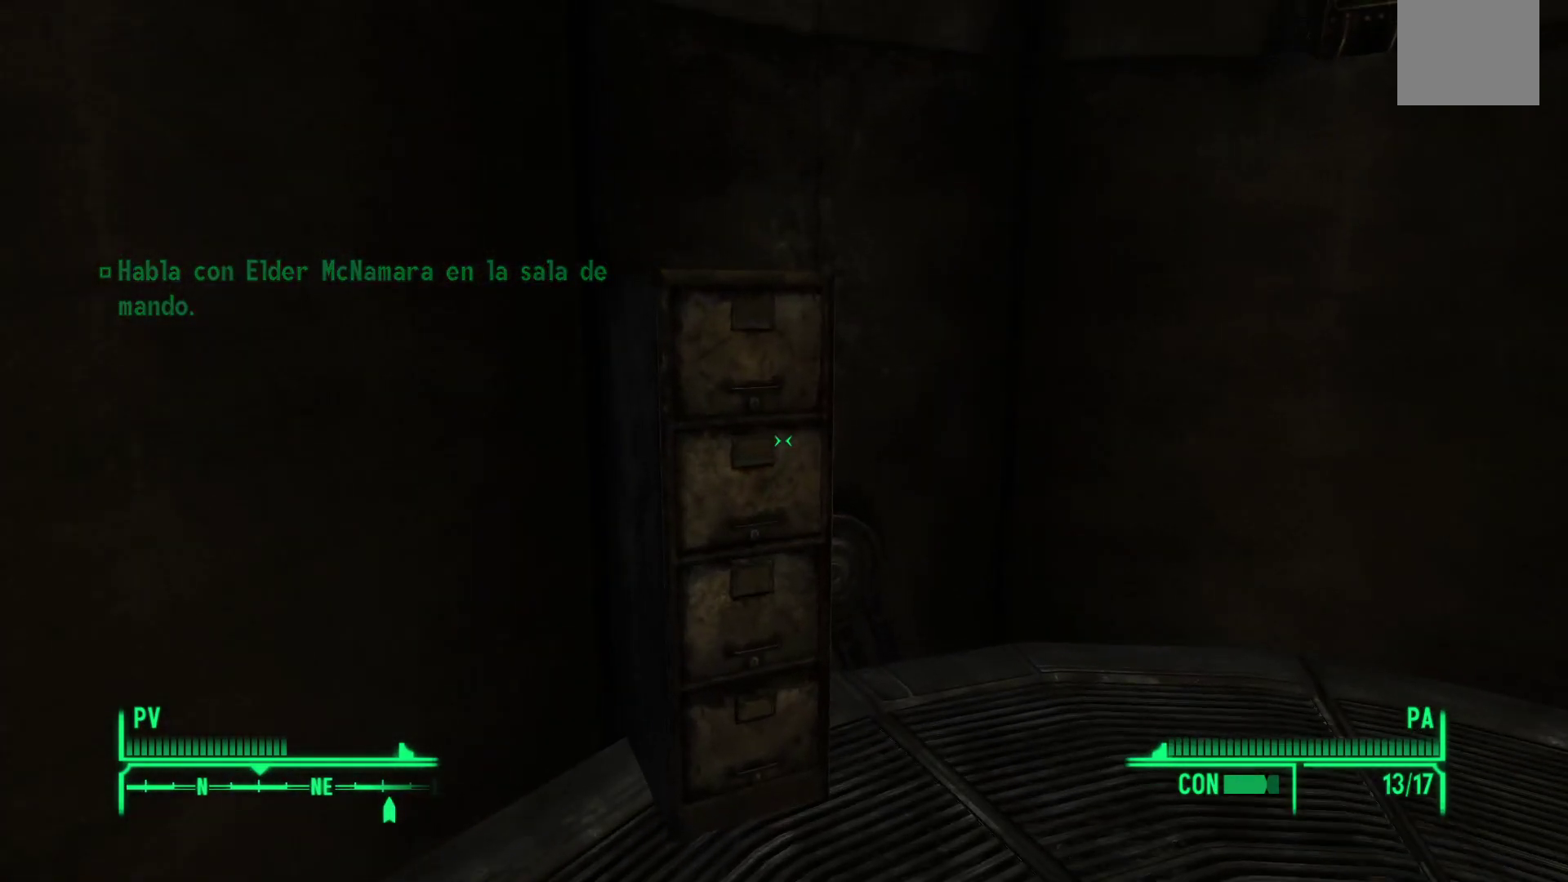
{"buttons": [], "left_stick": "center", "right_stick": "center", "events": [[117, "right_stick", "down-left"], [133, "left_stick", "up"], [283, "right_stick", "center"], [333, "left_stick", "center"]]}